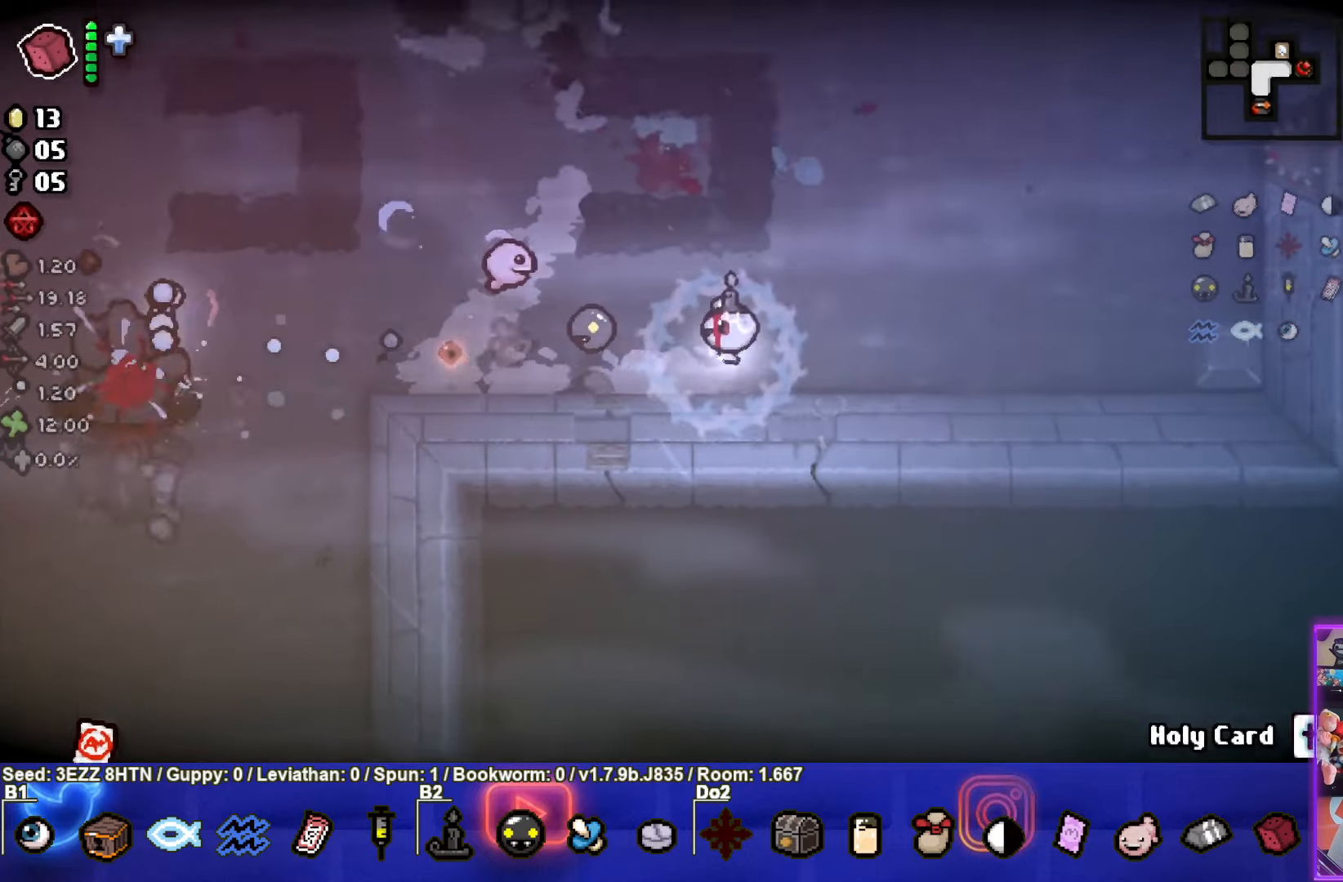
Gameplay with a controller (PlayStation layout); each line is a JSON object with the inputs held at the frame after it. "events" lists button and stick changes between this image and that frame as [ms after this image, input, new state], when the widget could be followed in between.
{"buttons": [], "left_stick": "up-left", "right_stick": "center", "events": [[67, "left_stick", "up"], [233, "SQUARE", "down"], [367, "left_stick", "up-left"], [483, "SQUARE", "up"]]}
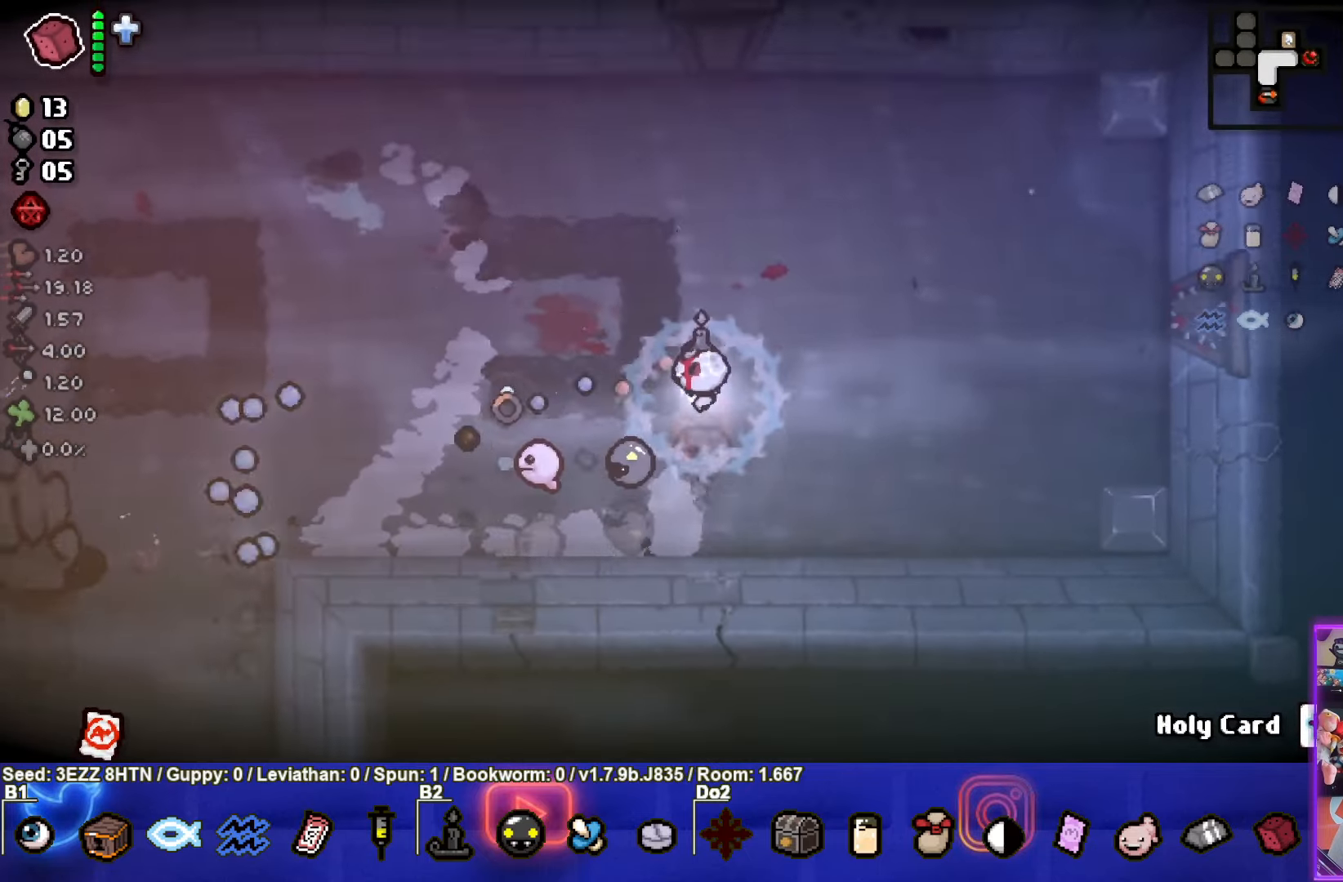
{"buttons": [], "left_stick": "left", "right_stick": "center", "events": [[83, "SQUARE", "down"], [133, "left_stick", "left"], [467, "SQUARE", "up"]]}
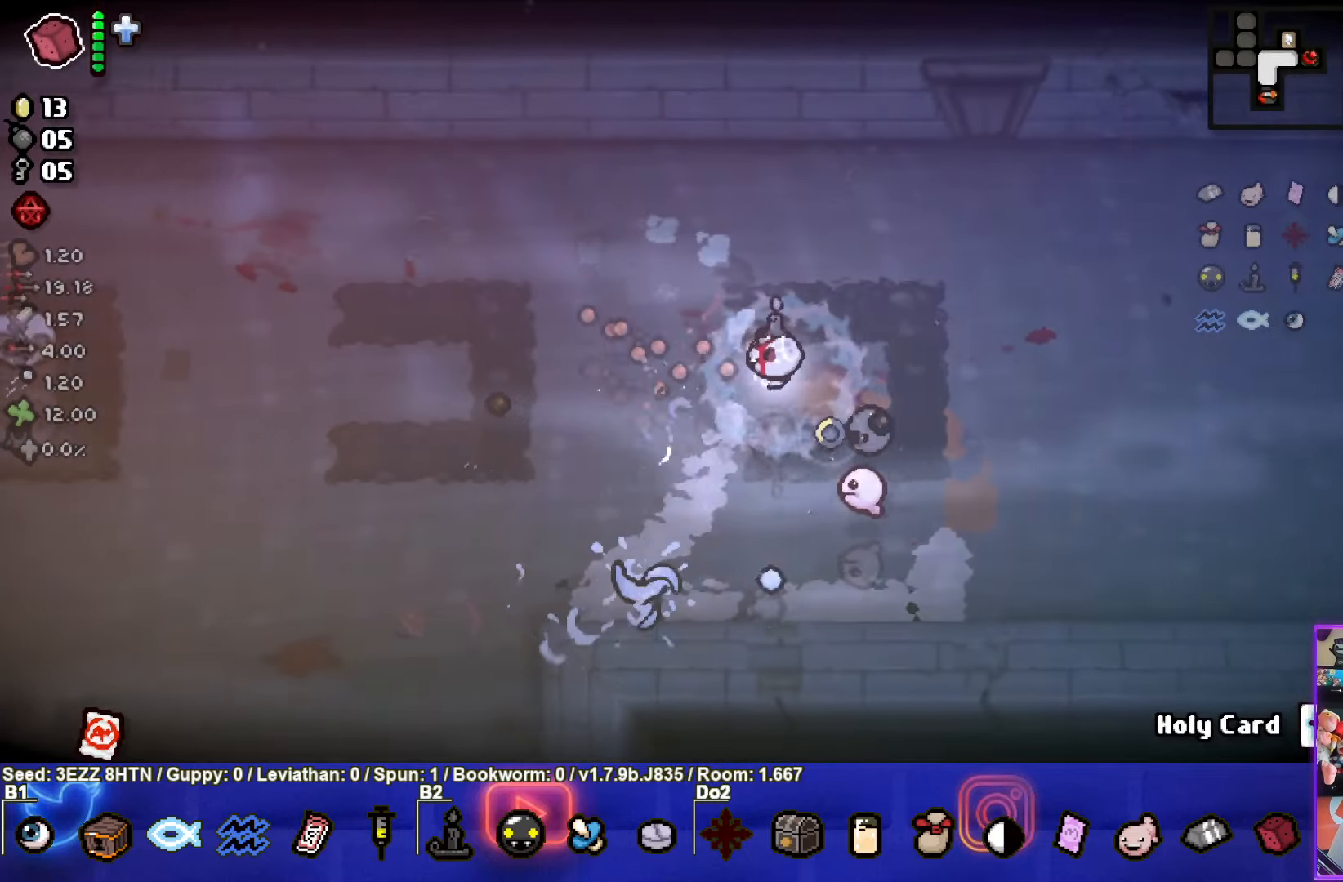
{"buttons": ["SQUARE"], "left_stick": "left", "right_stick": "center", "events": [[183, "SQUARE", "down"]]}
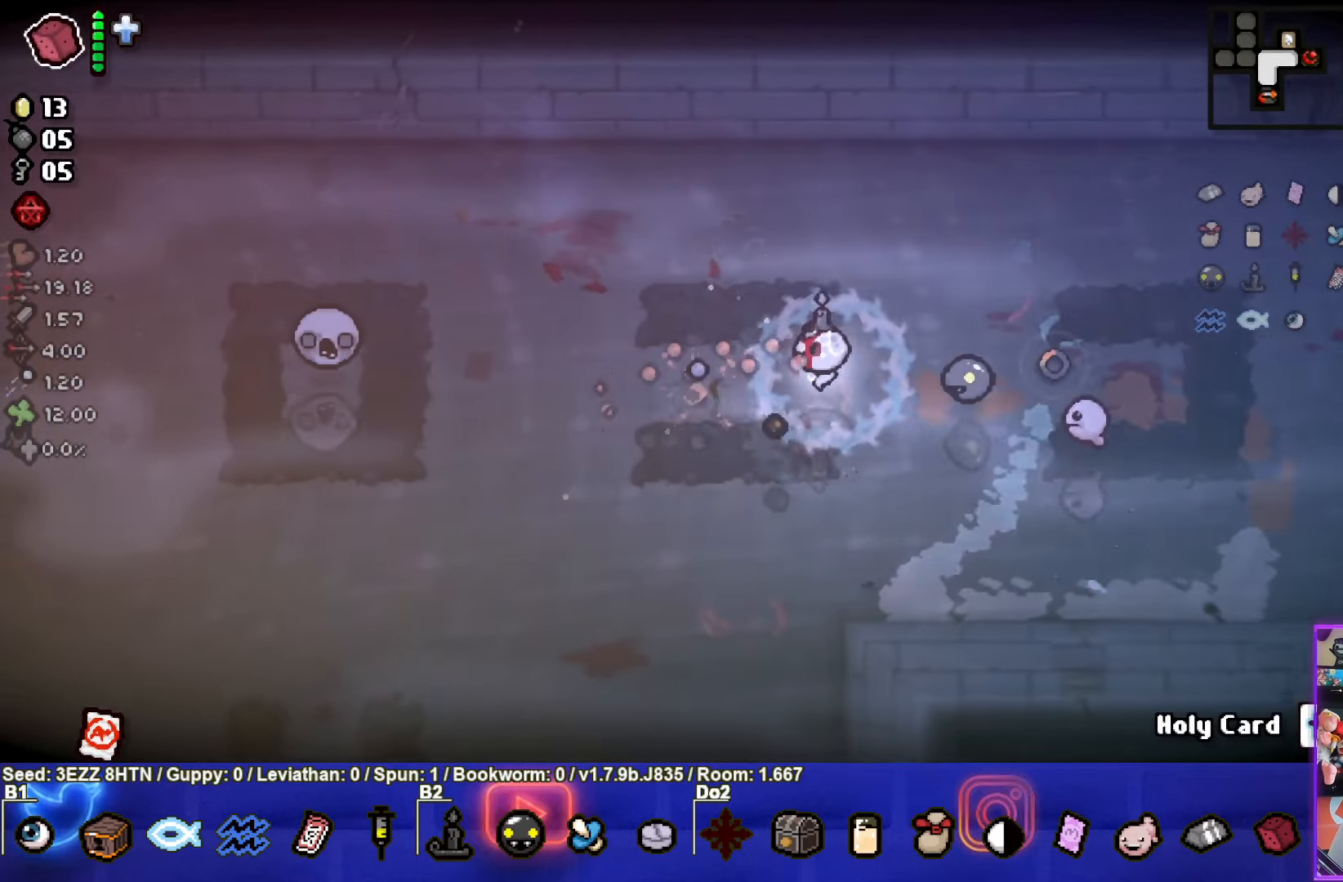
{"buttons": ["SQUARE"], "left_stick": "right", "right_stick": "center", "events": [[433, "left_stick", "right"]]}
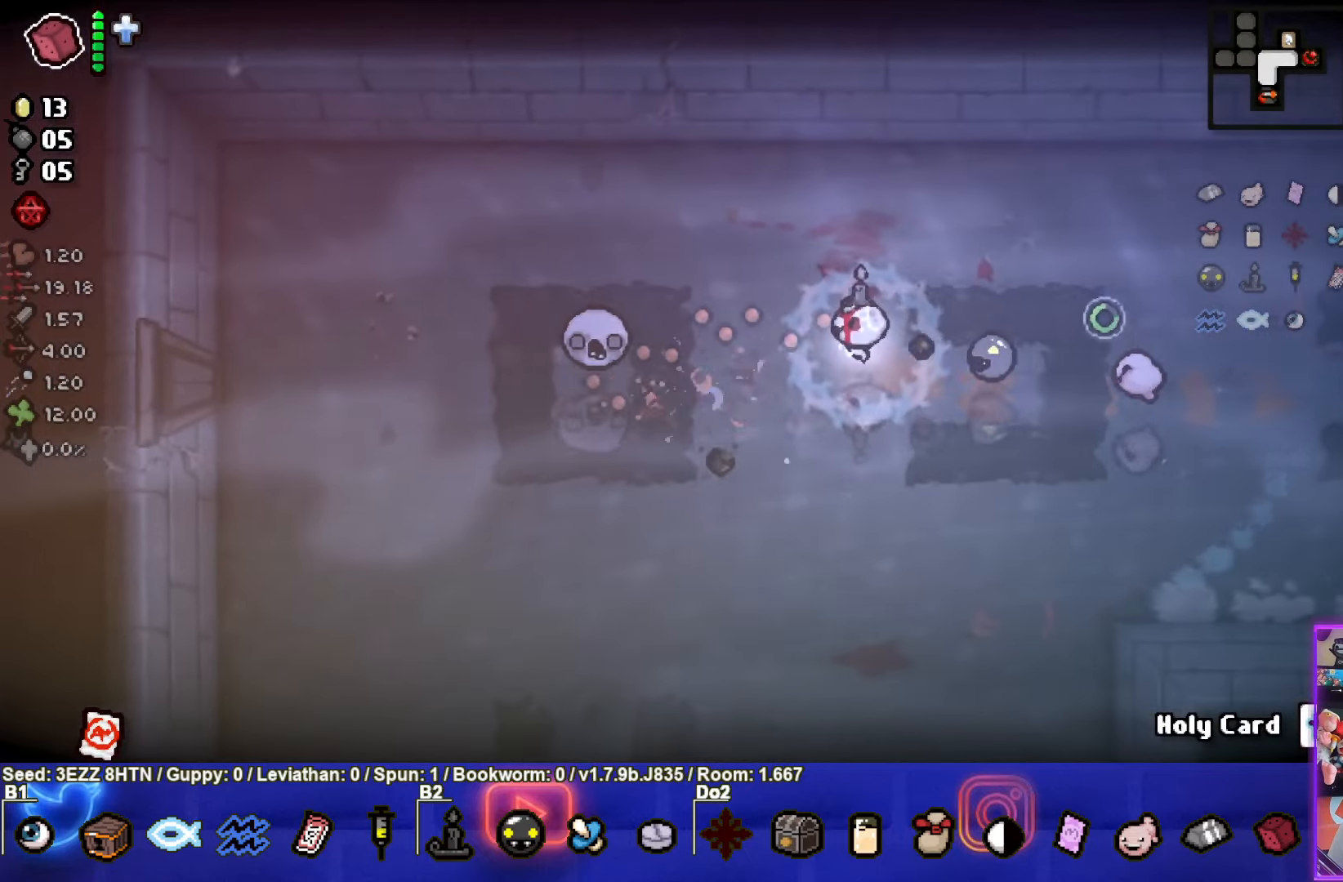
{"buttons": [], "left_stick": "up", "right_stick": "center", "events": [[183, "SQUARE", "up"], [250, "SQUARE", "down"], [417, "SQUARE", "up"], [417, "left_stick", "up"]]}
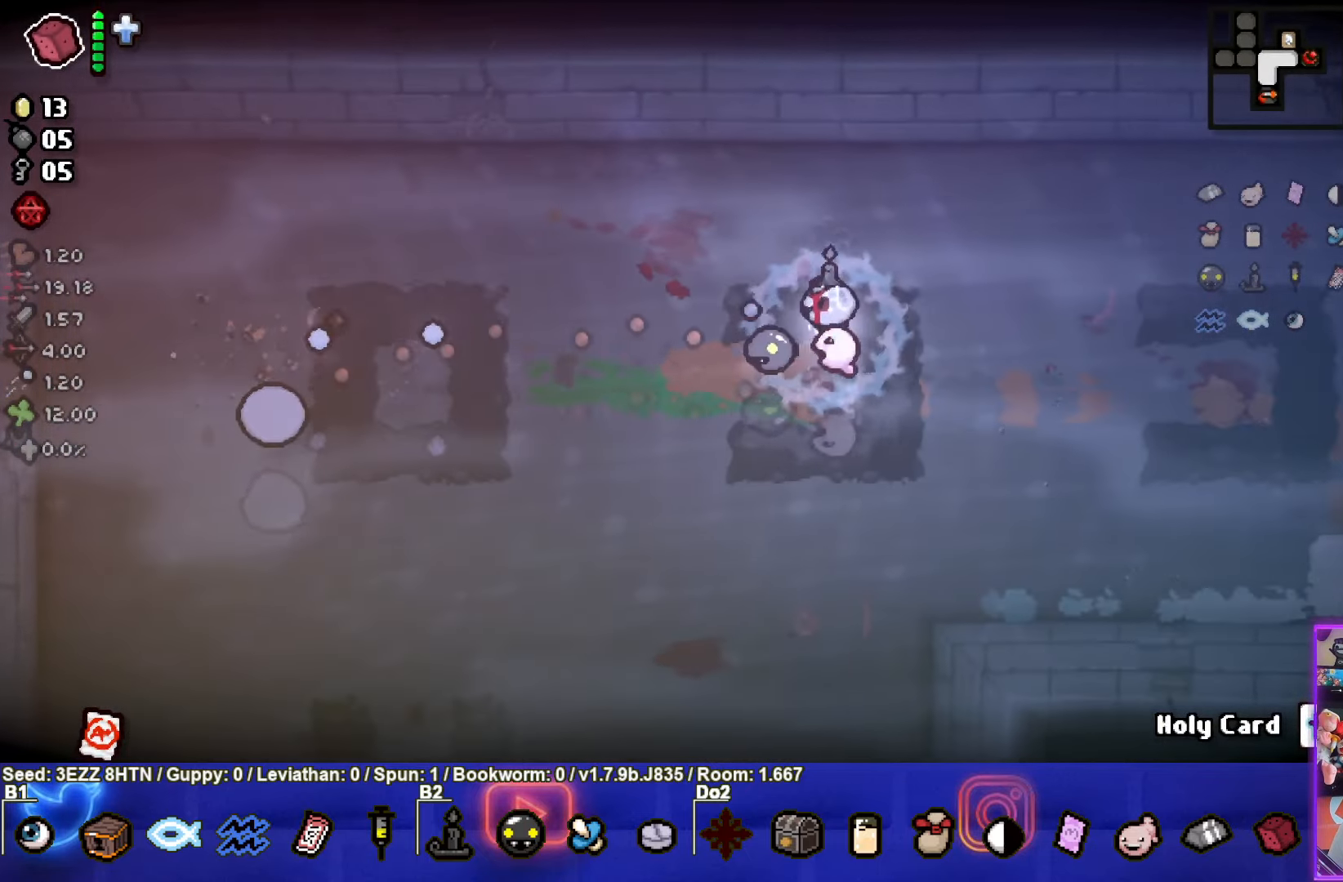
{"buttons": [], "left_stick": "left", "right_stick": "center", "events": [[67, "left_stick", "up-left"], [333, "left_stick", "left"]]}
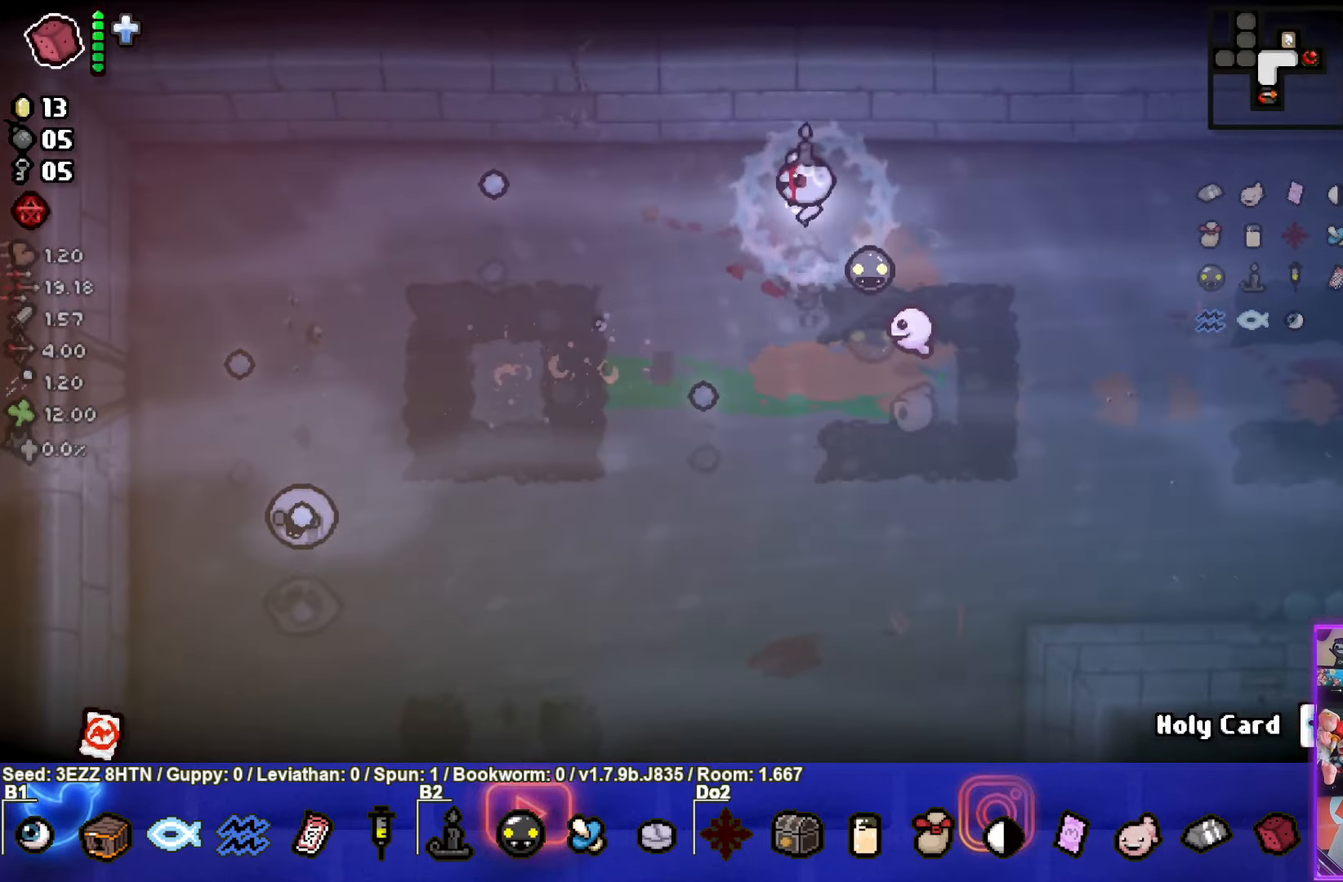
{"buttons": [], "left_stick": "left", "right_stick": "center", "events": [[17, "left_stick", "down-left"], [350, "left_stick", "left"]]}
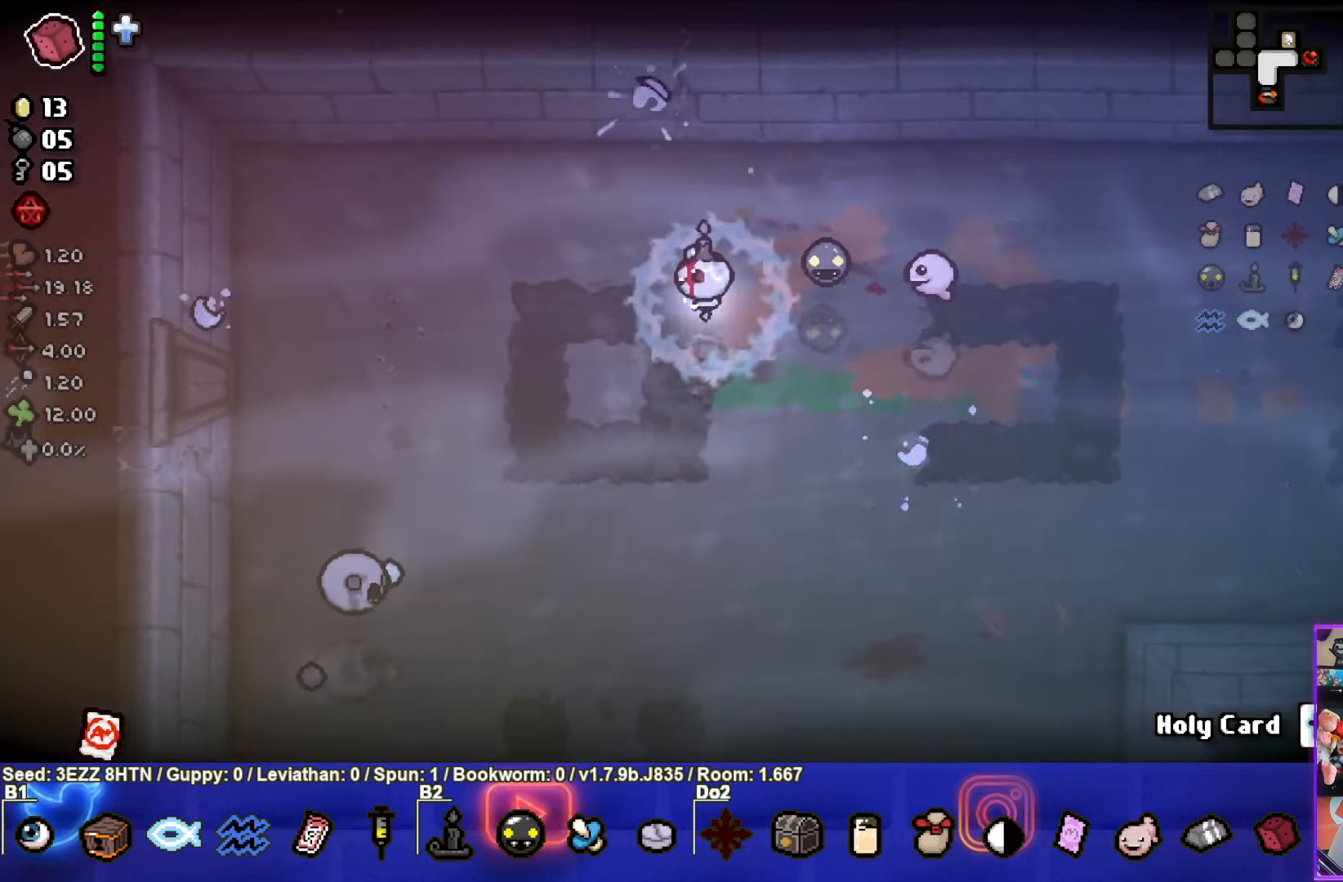
{"buttons": [], "left_stick": "down-left", "right_stick": "center", "events": [[417, "left_stick", "down-left"]]}
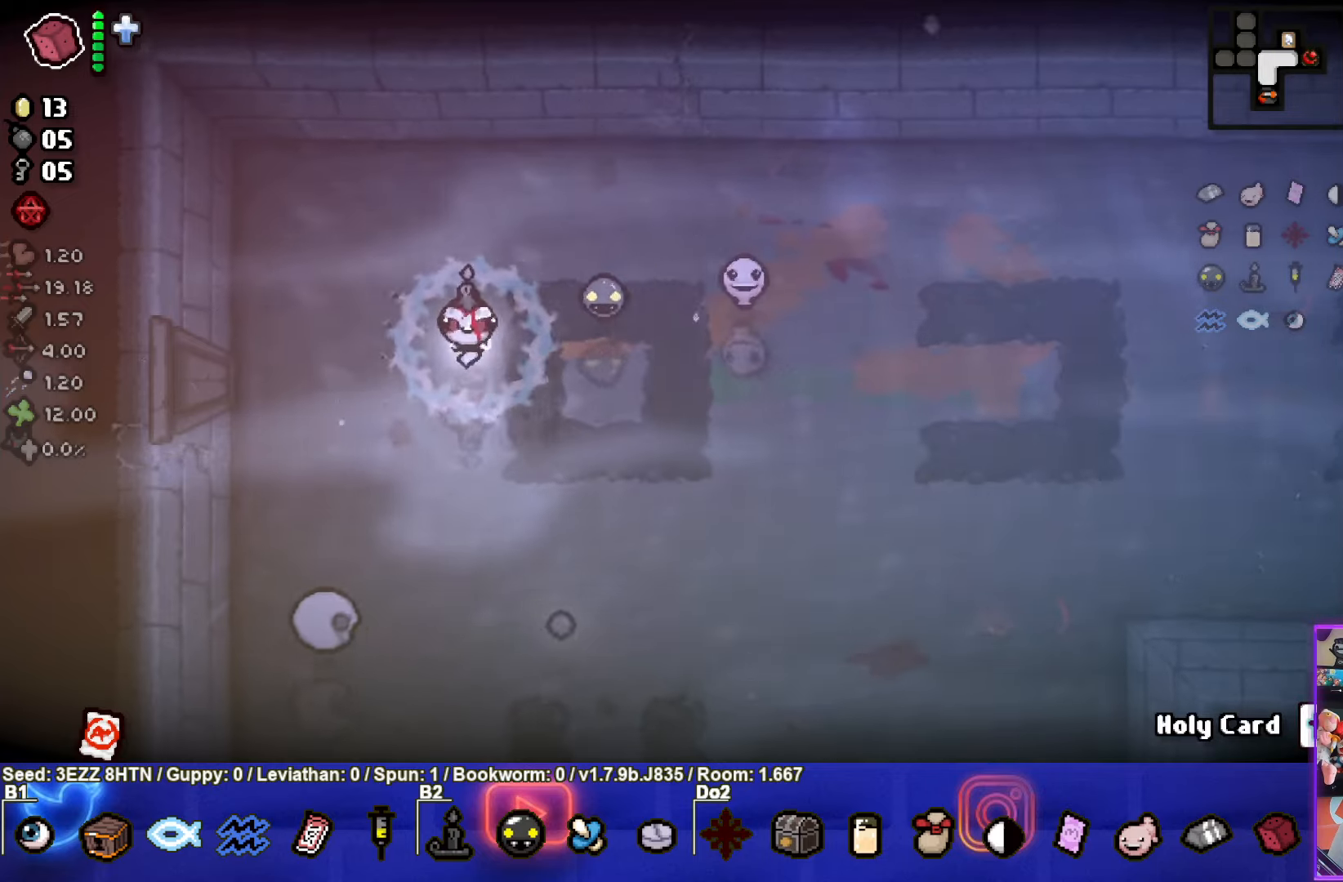
{"buttons": ["CROSS"], "left_stick": "up", "right_stick": "center", "events": [[67, "CROSS", "down"], [334, "left_stick", "up-left"], [400, "left_stick", "up"]]}
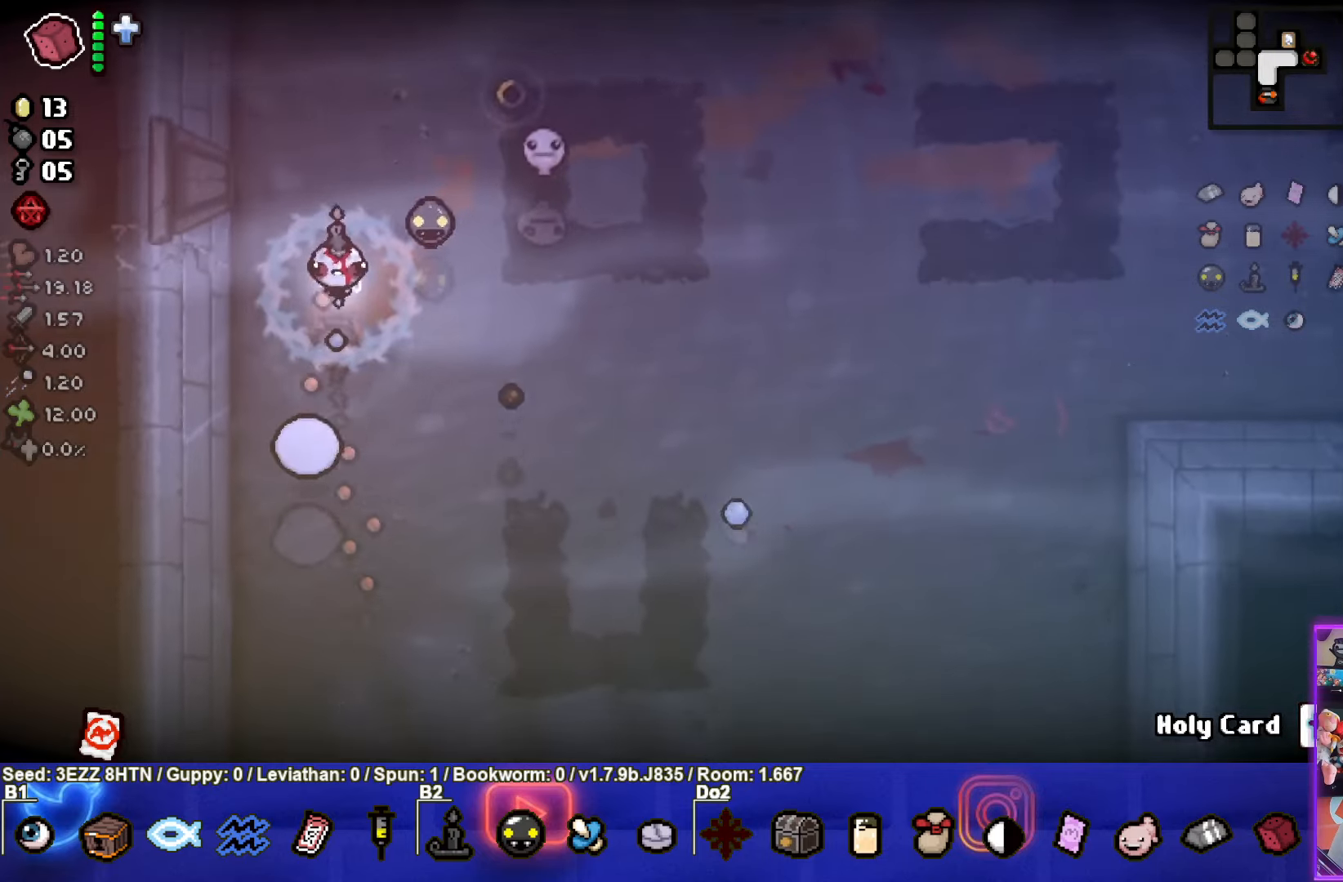
{"buttons": [], "left_stick": "up-right", "right_stick": "center", "events": [[184, "CROSS", "up"], [250, "CROSS", "down"], [250, "left_stick", "up-right"], [400, "CROSS", "up"]]}
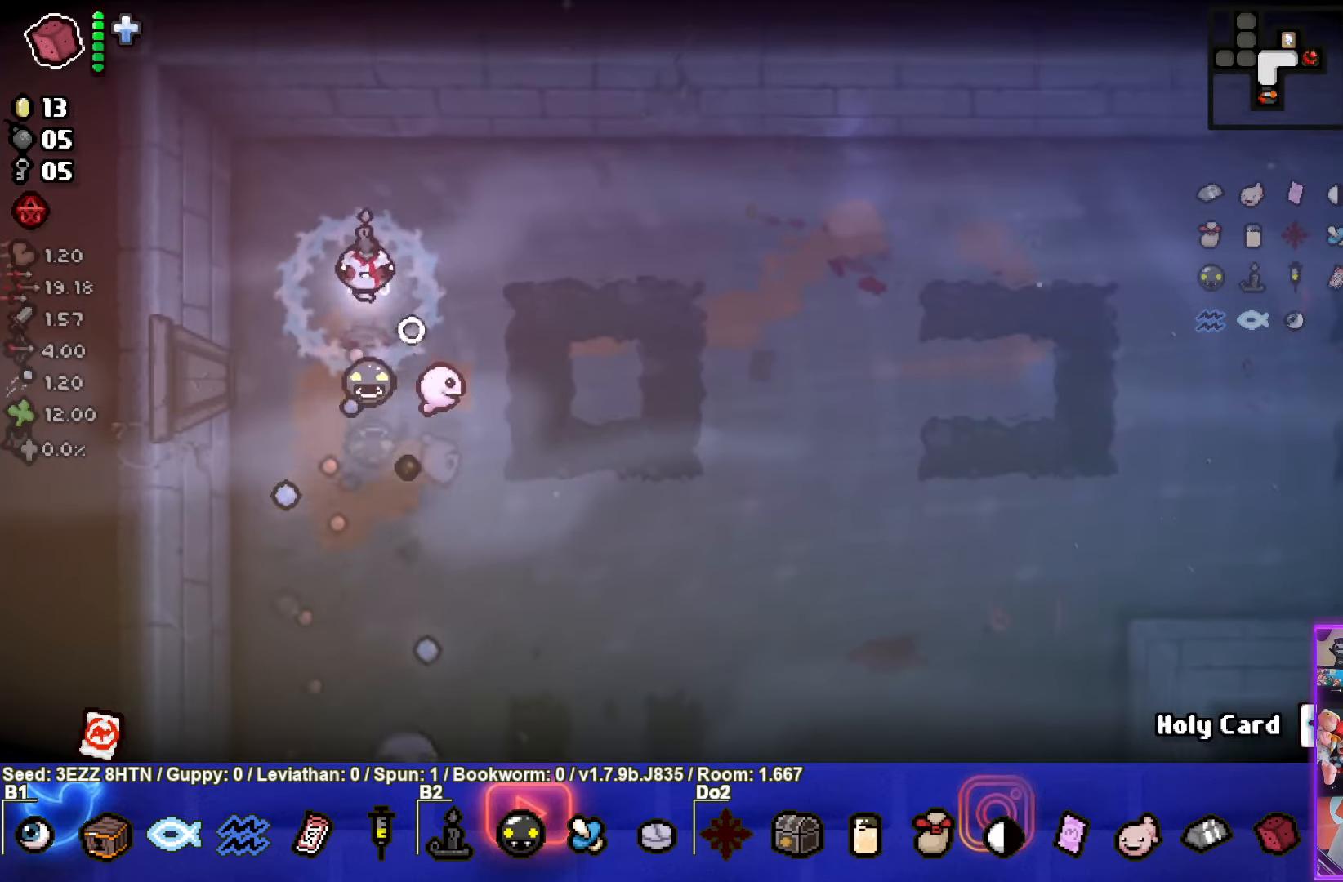
{"buttons": [], "left_stick": "down", "right_stick": "center", "events": [[84, "left_stick", "down-right"], [217, "CROSS", "down"], [434, "CROSS", "up"], [434, "left_stick", "down"]]}
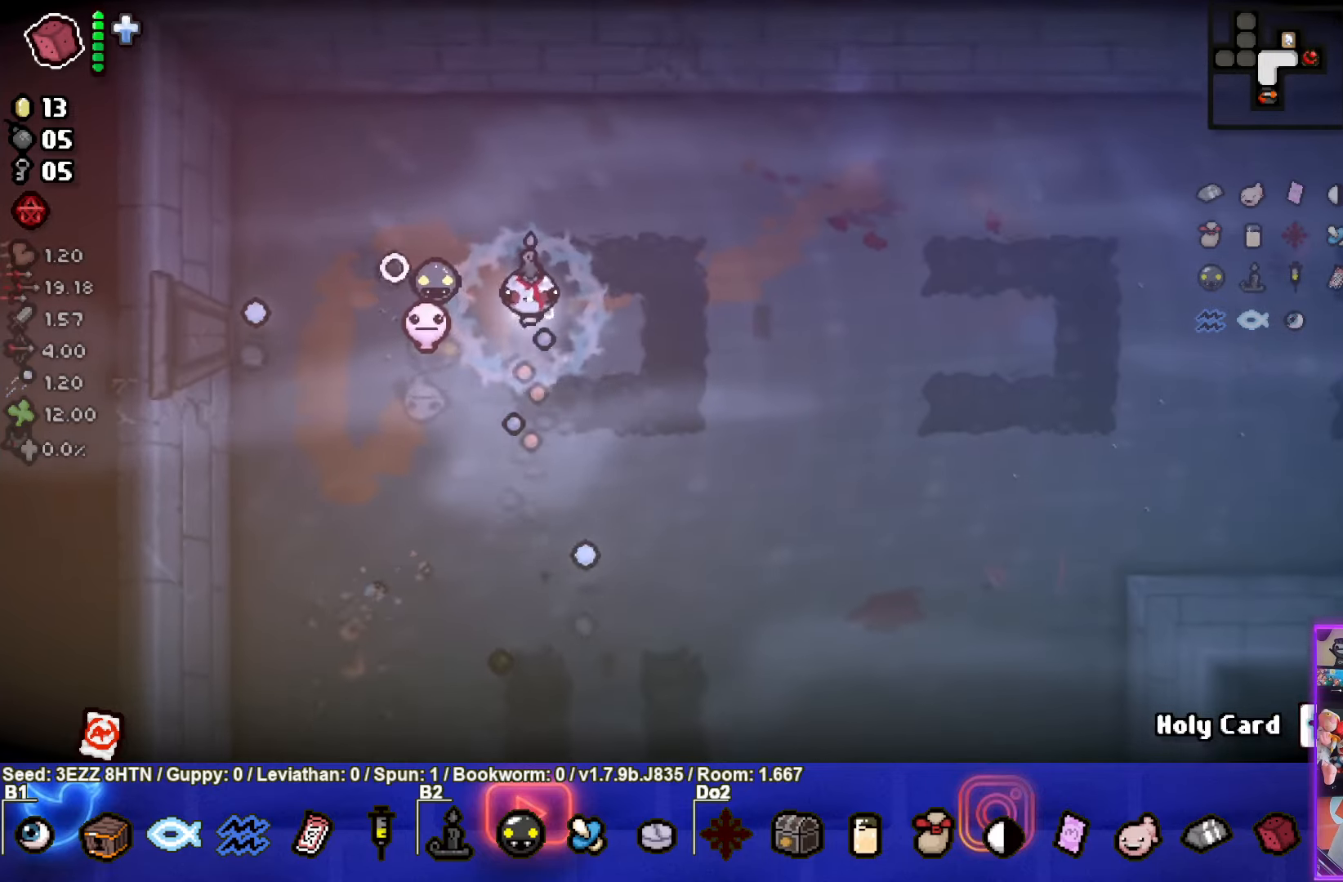
{"buttons": [], "left_stick": "center", "right_stick": "center", "events": [[100, "CROSS", "down"], [317, "left_stick", "center"], [384, "CROSS", "up"]]}
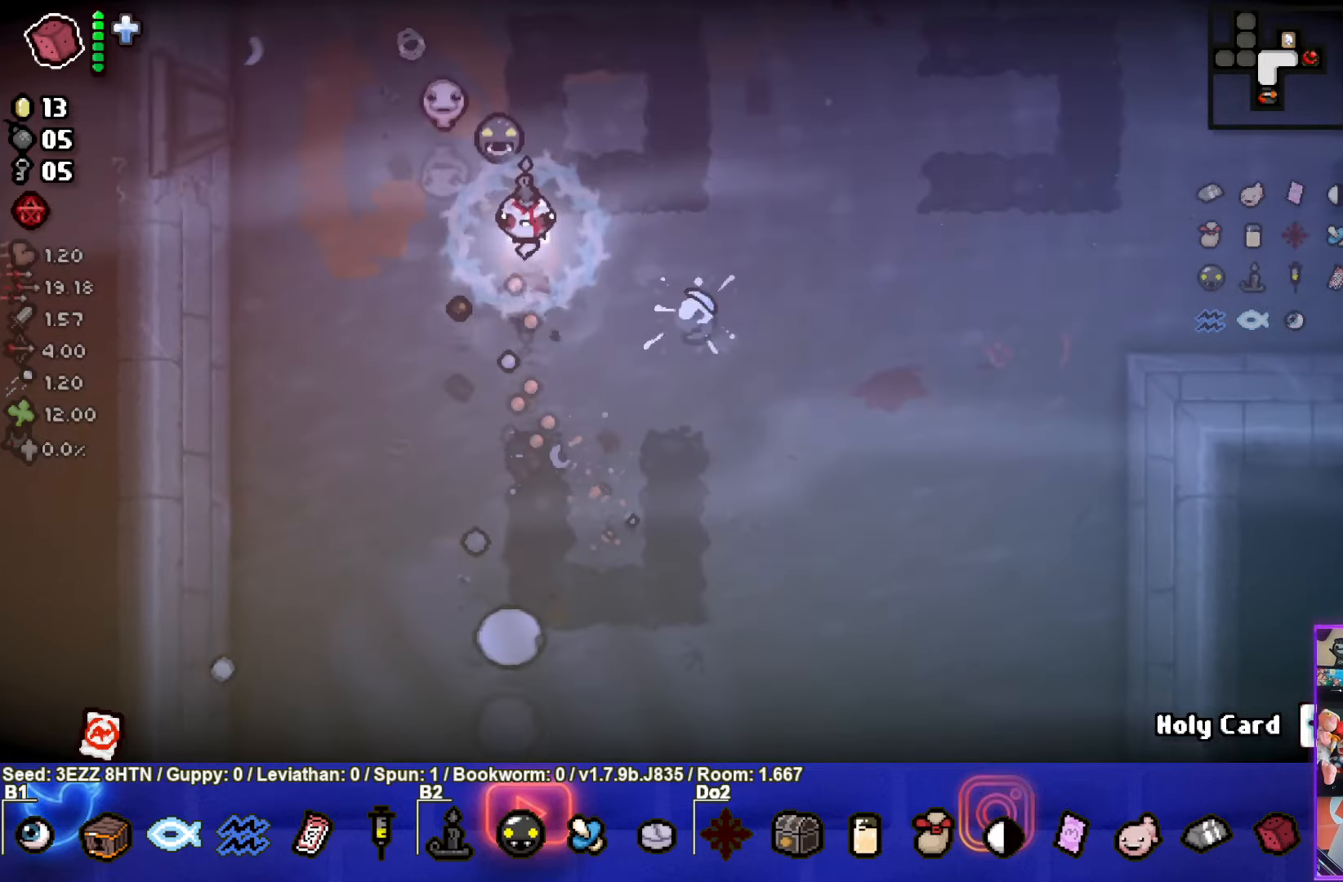
{"buttons": [], "left_stick": "down", "right_stick": "center", "events": [[84, "left_stick", "down-right"], [434, "left_stick", "down"]]}
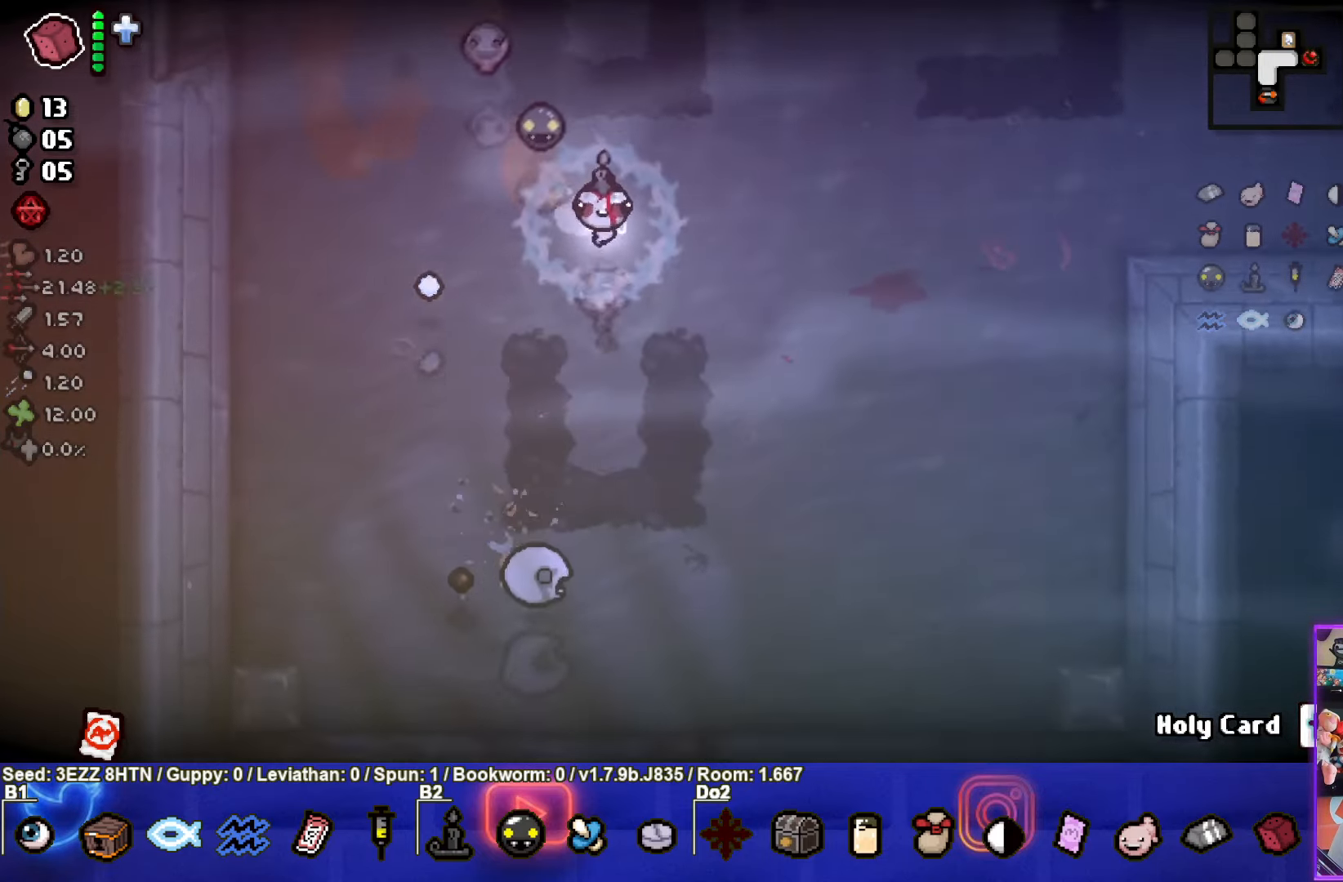
{"buttons": ["CROSS"], "left_stick": "up", "right_stick": "center", "events": [[150, "CROSS", "down"], [367, "left_stick", "up"]]}
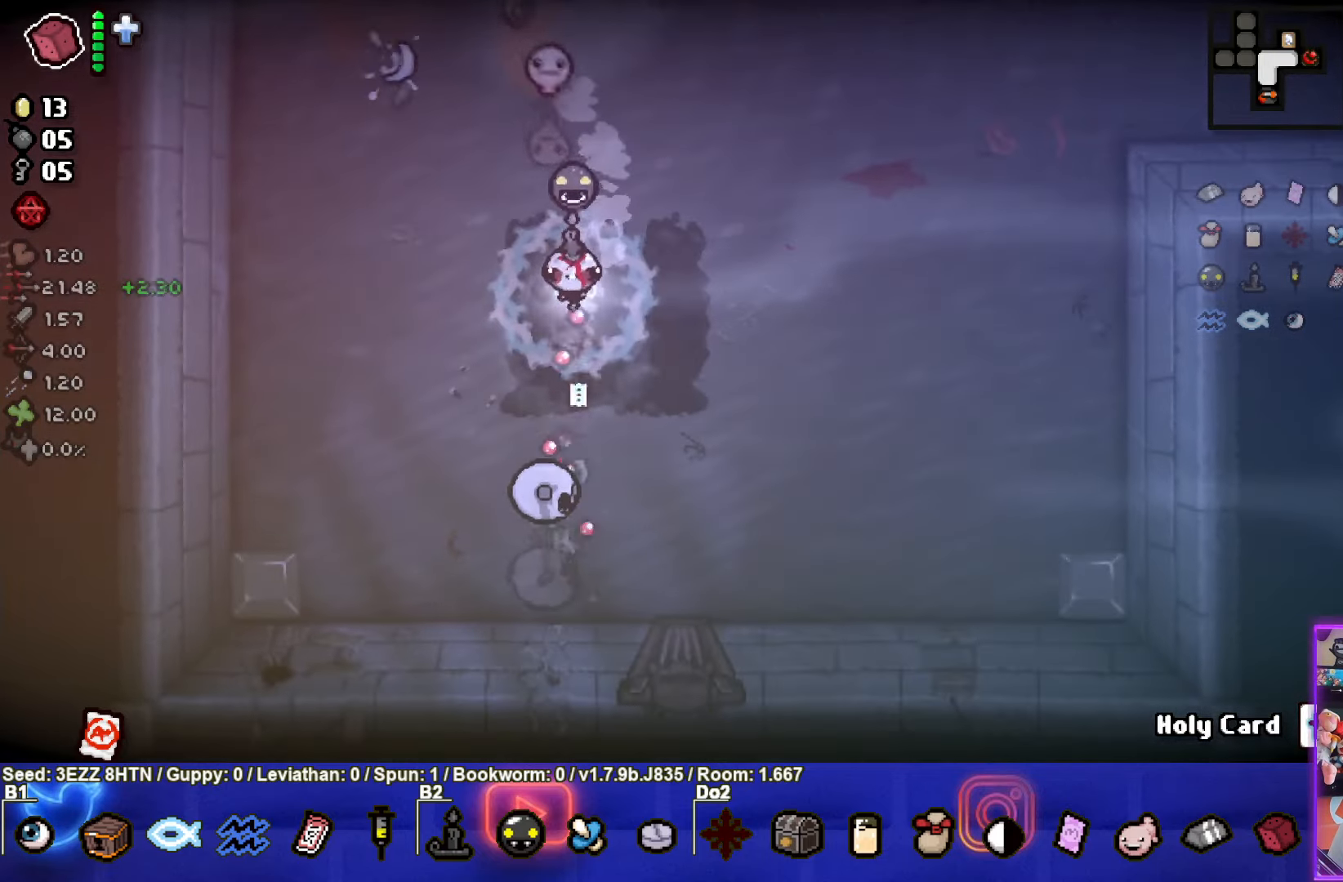
{"buttons": [], "left_stick": "up-left", "right_stick": "center", "events": [[100, "CROSS", "up"], [434, "left_stick", "up-left"]]}
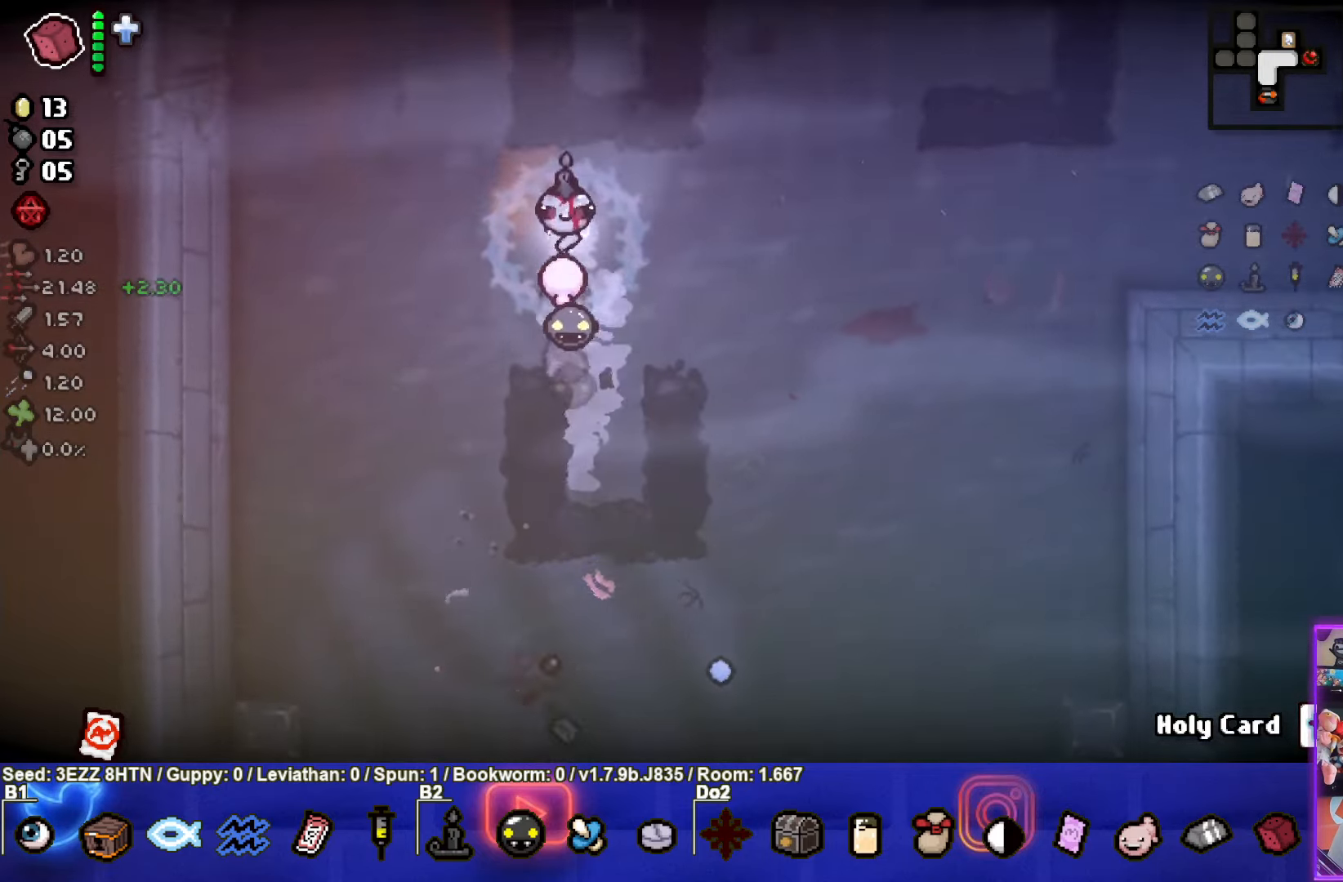
{"buttons": [], "left_stick": "up", "right_stick": "center", "events": [[333, "left_stick", "center"], [400, "left_stick", "up"]]}
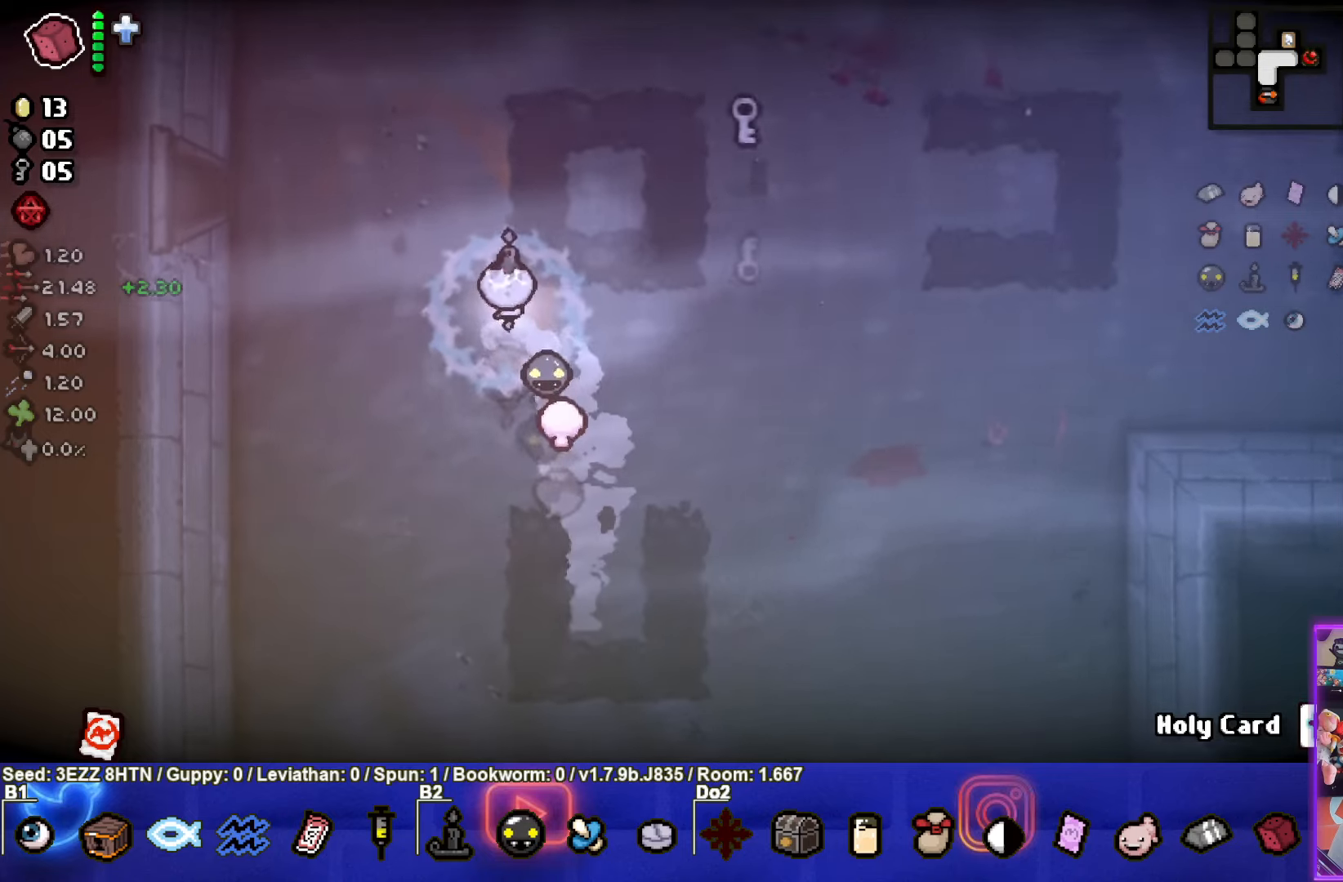
{"buttons": [], "left_stick": "center", "right_stick": "center", "events": [[33, "left_stick", "center"], [216, "START", "down"], [316, "START", "up"]]}
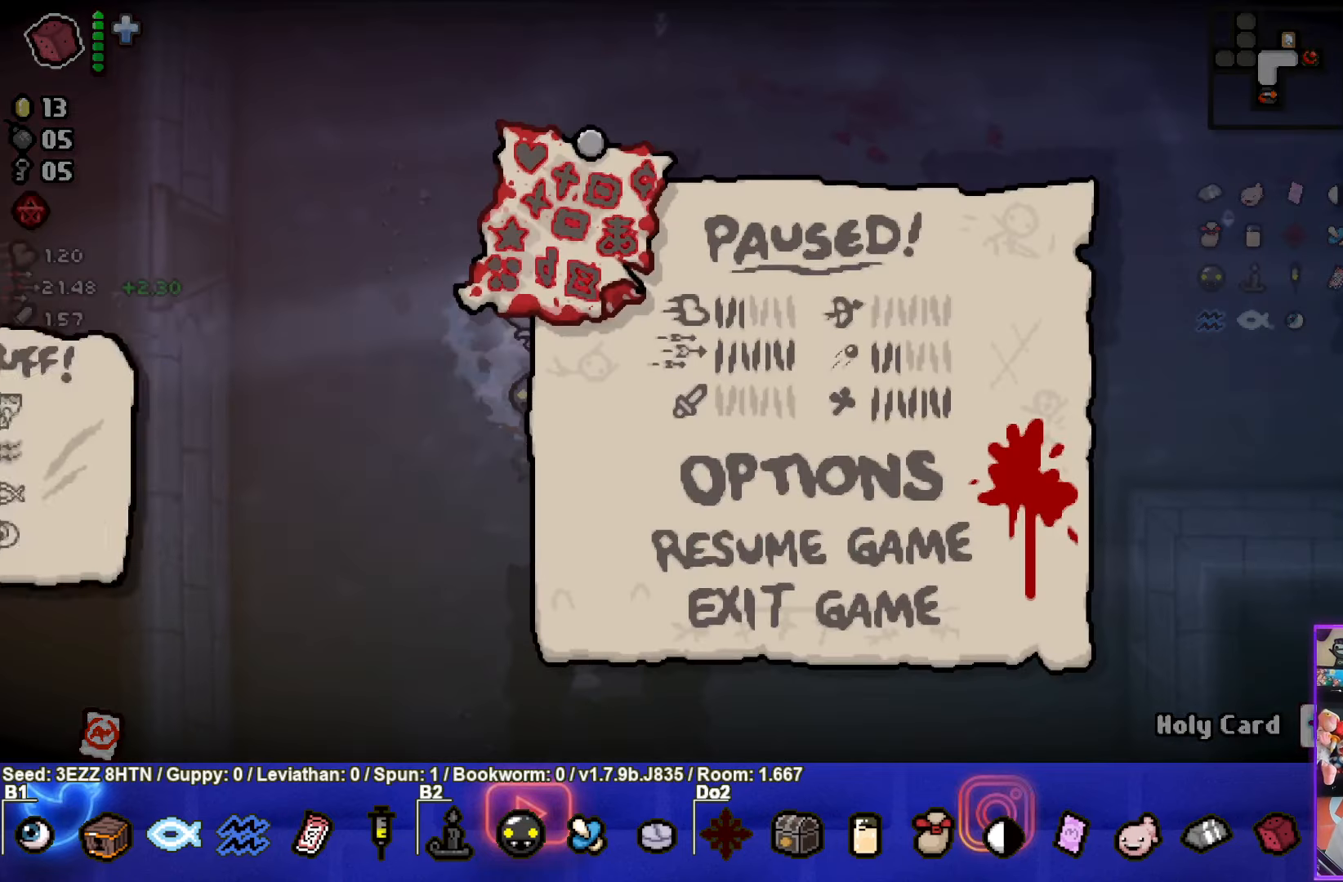
{"buttons": [], "left_stick": "center", "right_stick": "center", "events": []}
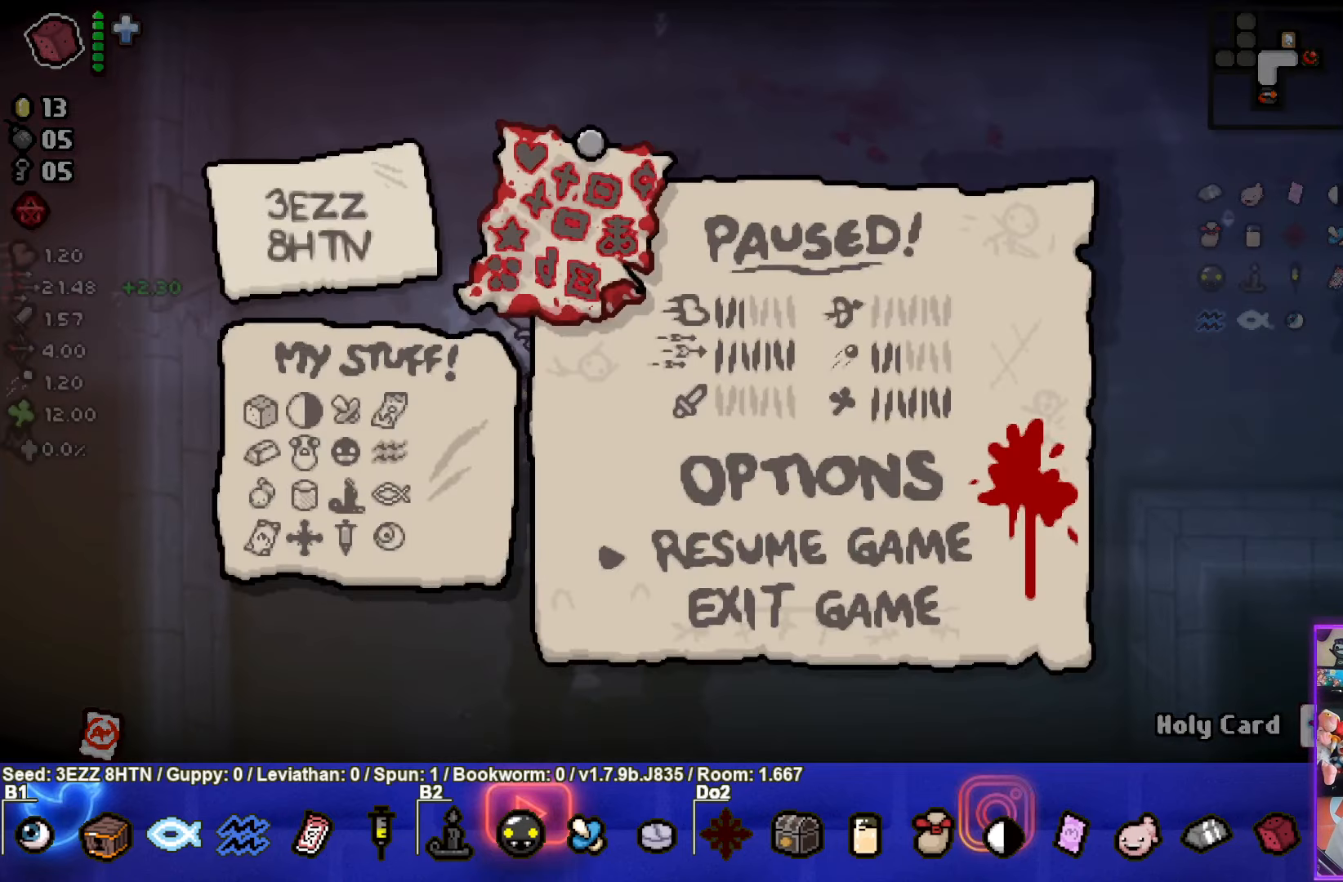
{"buttons": [], "left_stick": "center", "right_stick": "center", "events": []}
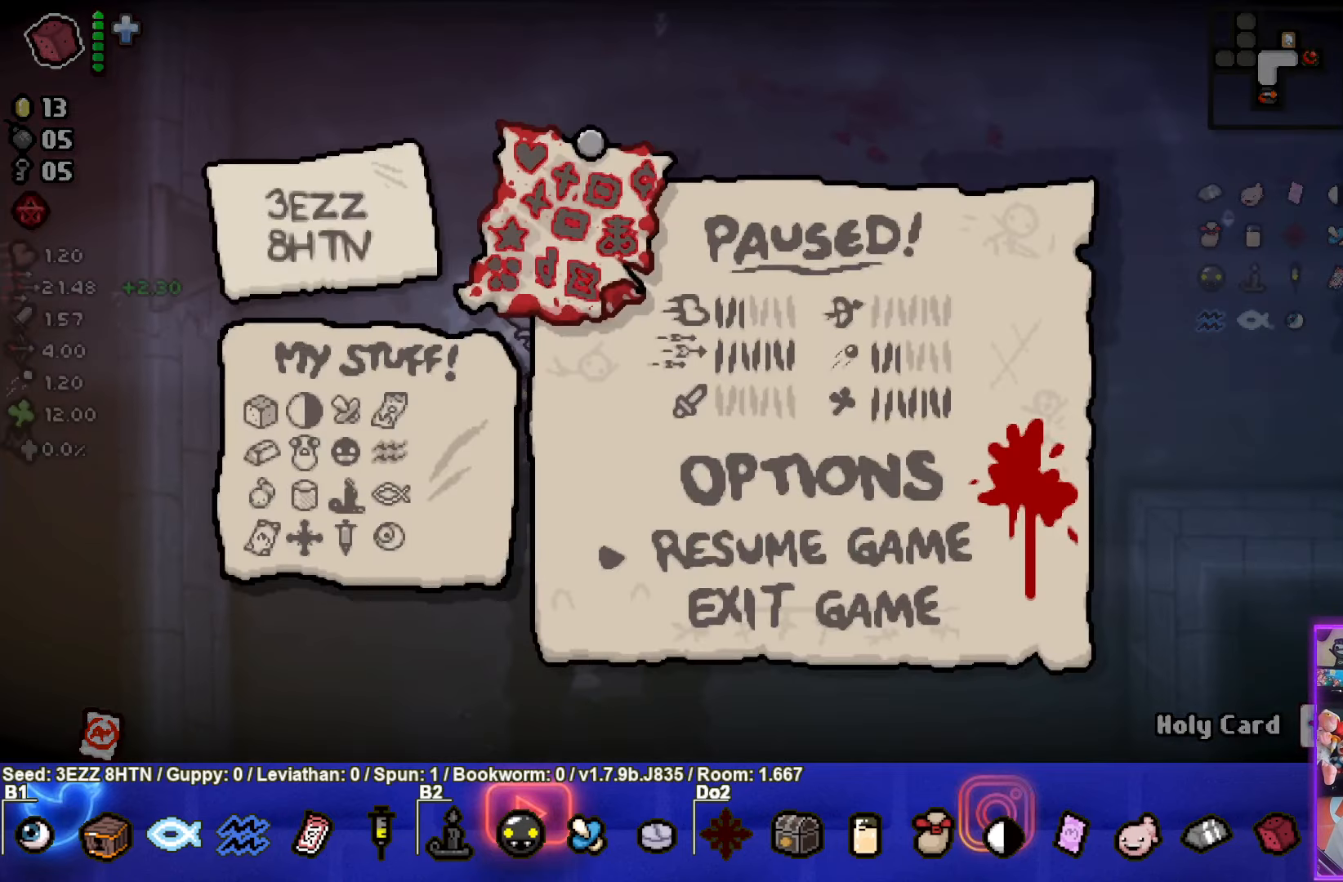
{"buttons": [], "left_stick": "center", "right_stick": "center", "events": []}
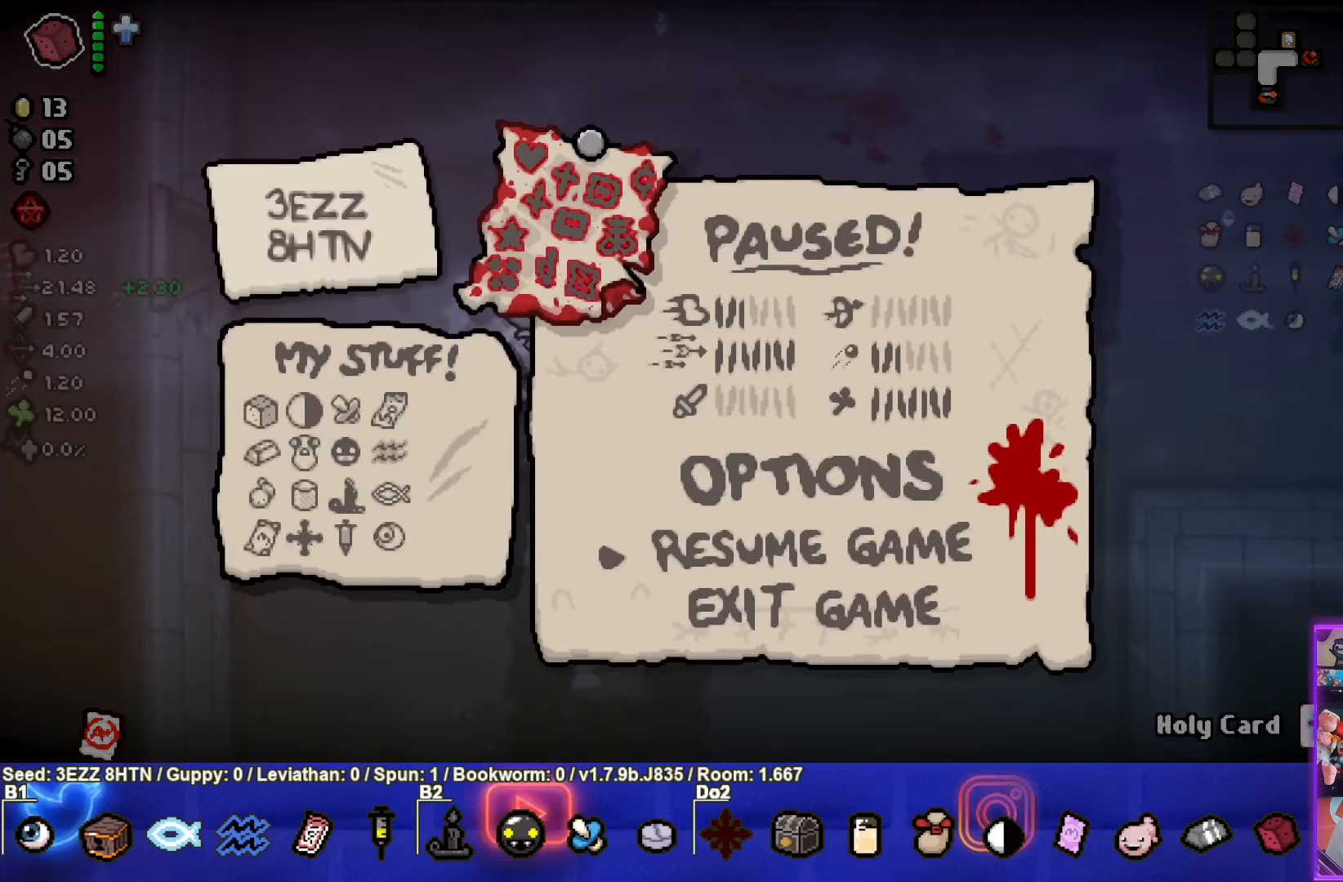
{"buttons": ["START"], "left_stick": "right", "right_stick": "center", "events": [[383, "START", "down"], [483, "left_stick", "right"]]}
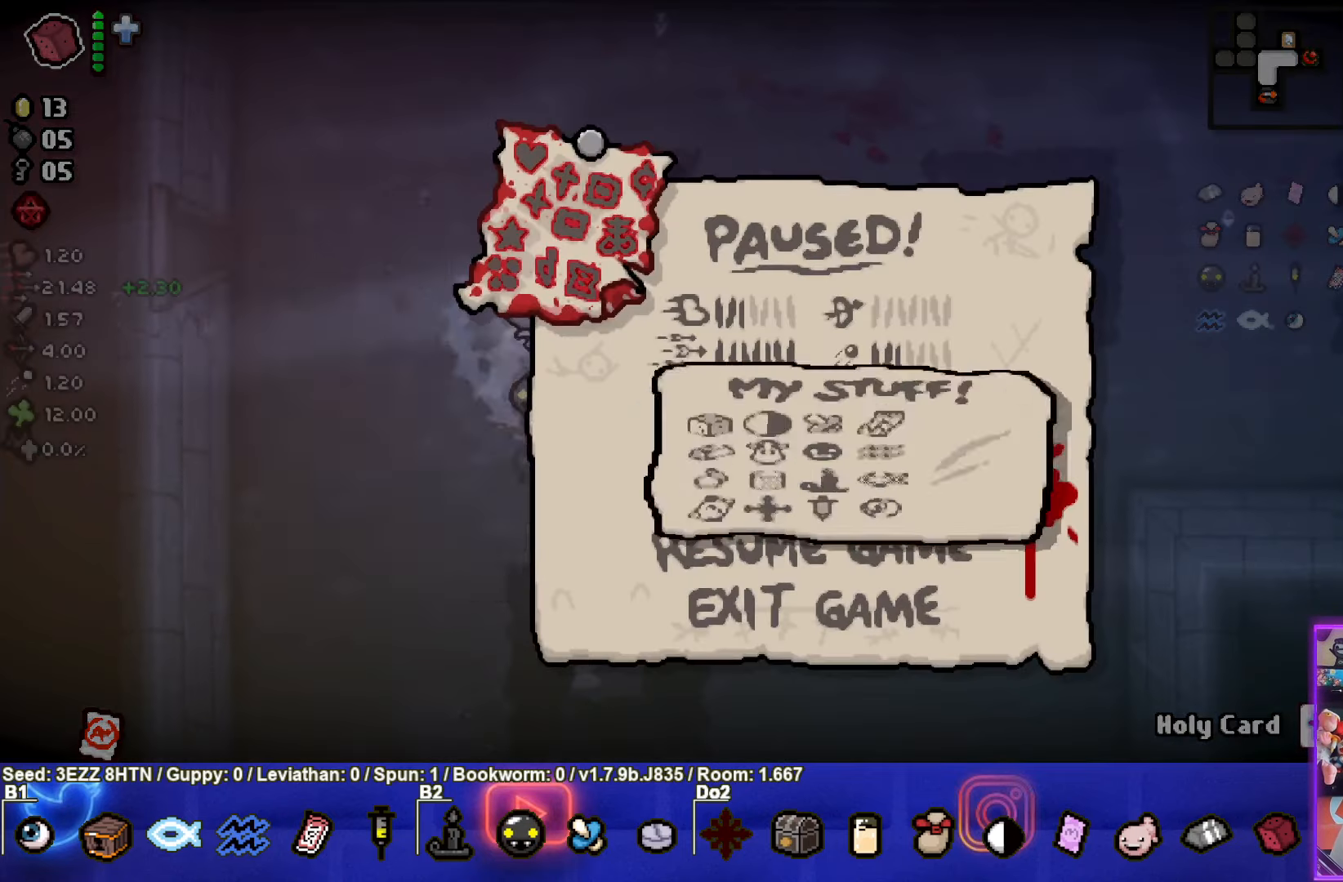
{"buttons": [], "left_stick": "up-right", "right_stick": "center", "events": [[16, "START", "up"], [500, "left_stick", "up-right"]]}
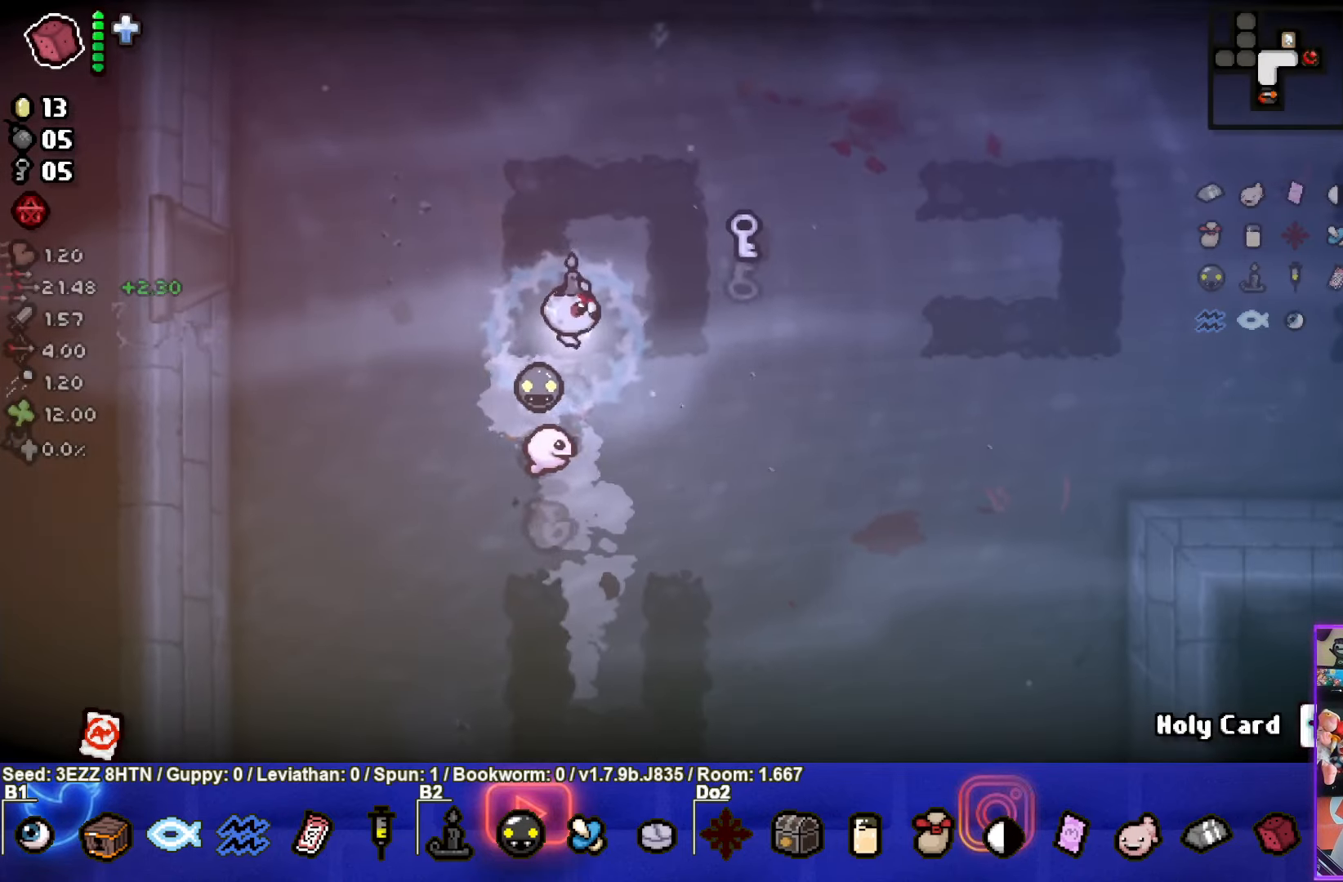
{"buttons": [], "left_stick": "left", "right_stick": "center", "events": [[366, "left_stick", "left"]]}
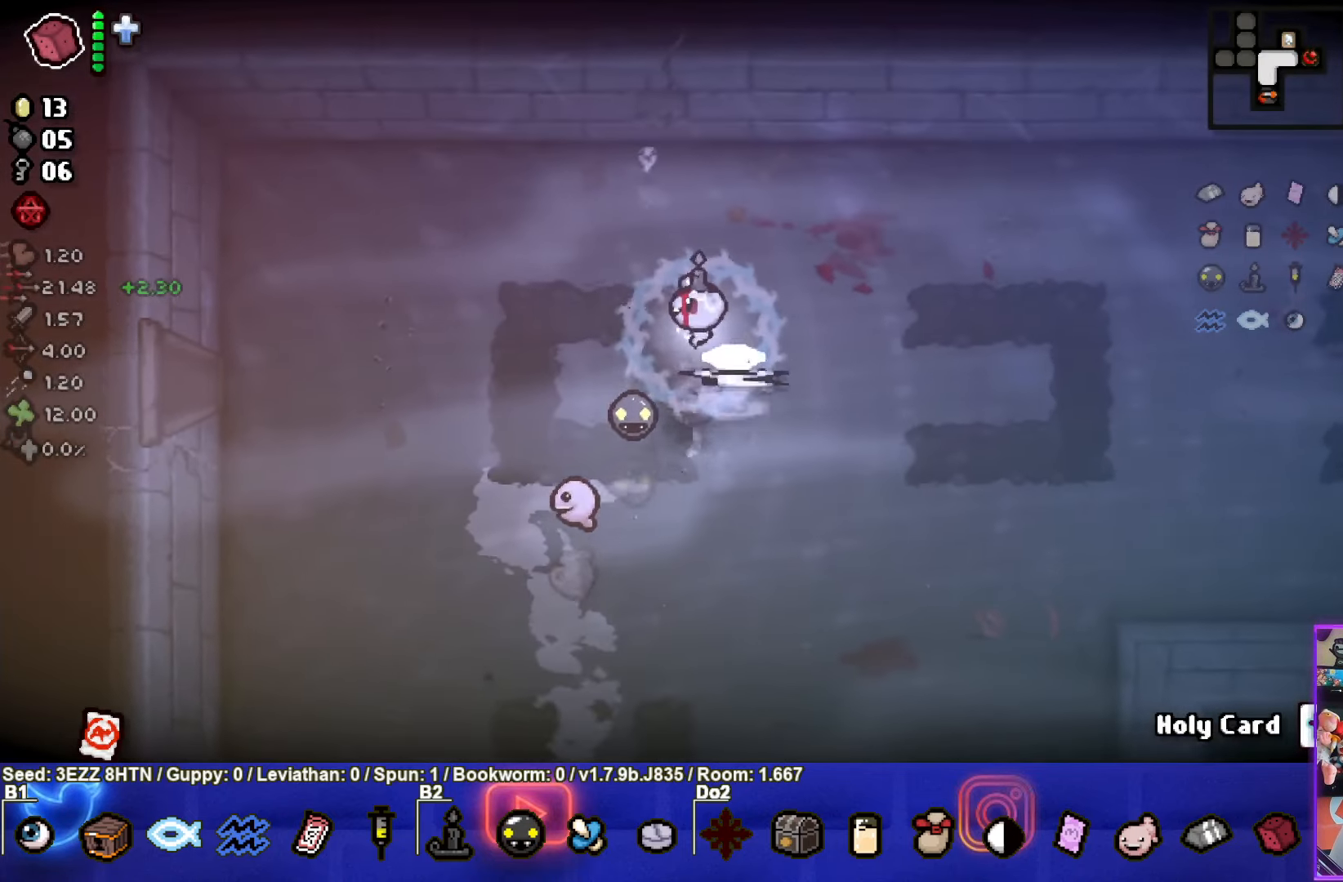
{"buttons": [], "left_stick": "left", "right_stick": "center", "events": []}
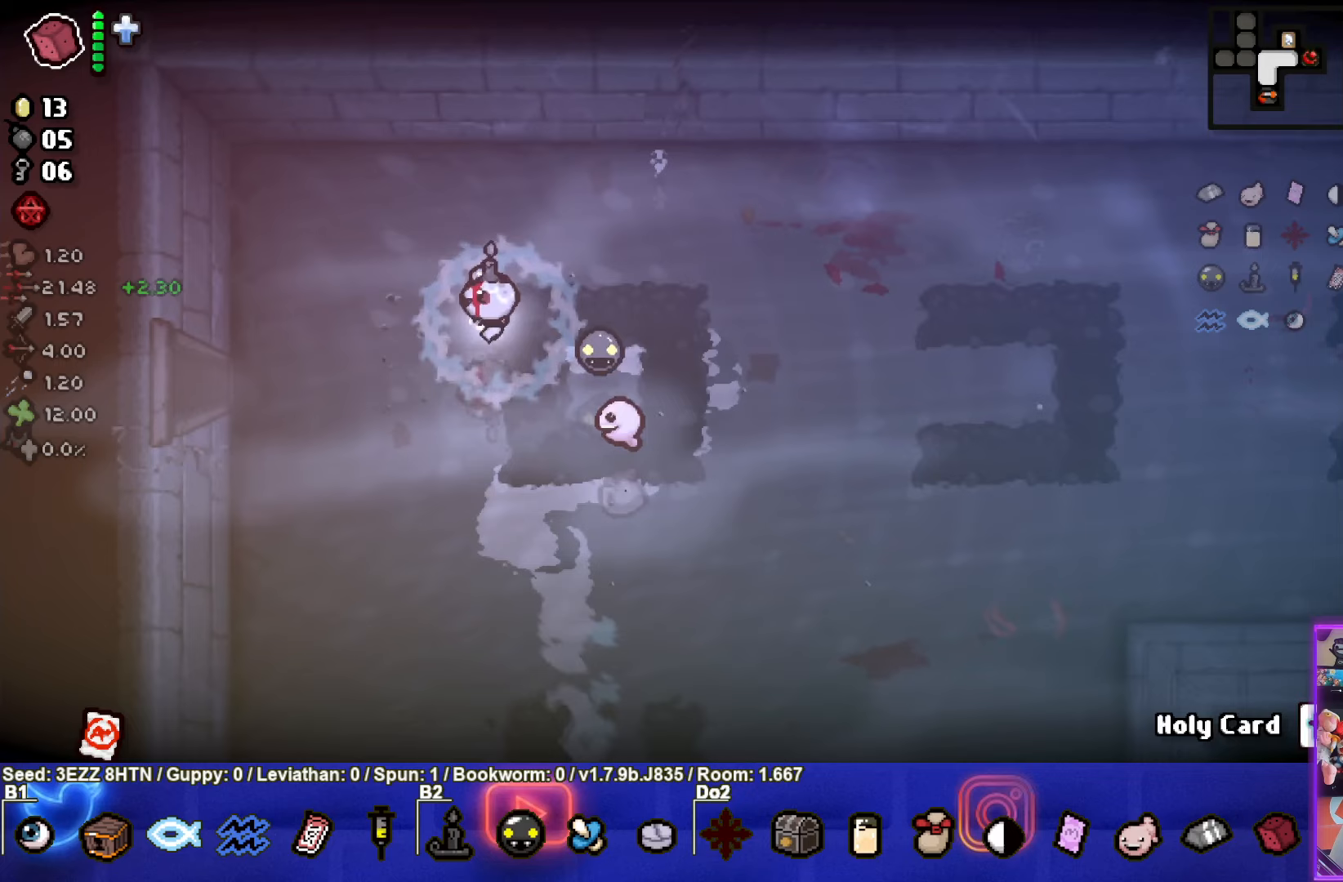
{"buttons": [], "left_stick": "left", "right_stick": "center", "events": []}
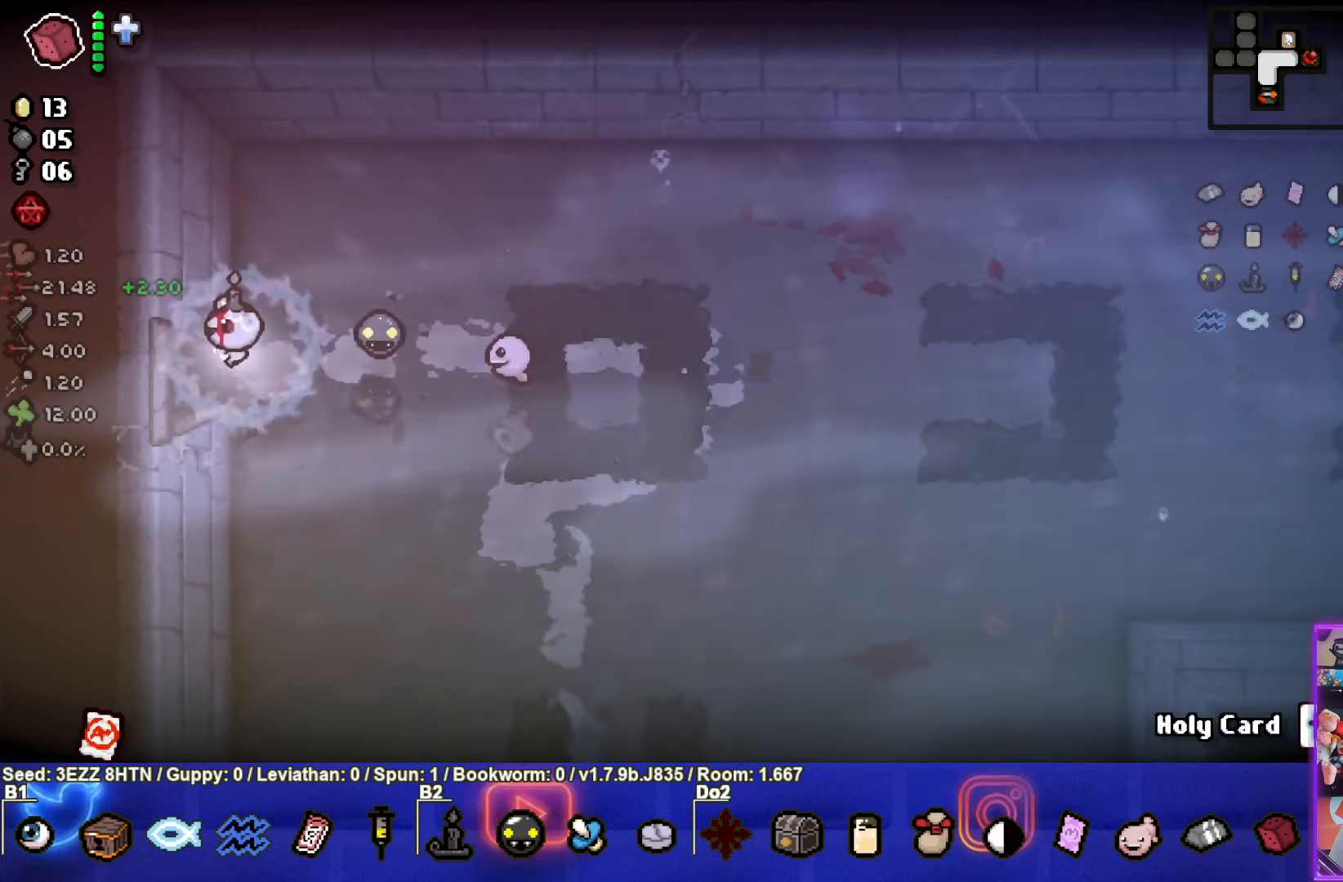
{"buttons": [], "left_stick": "center", "right_stick": "center", "events": [[150, "left_stick", "center"]]}
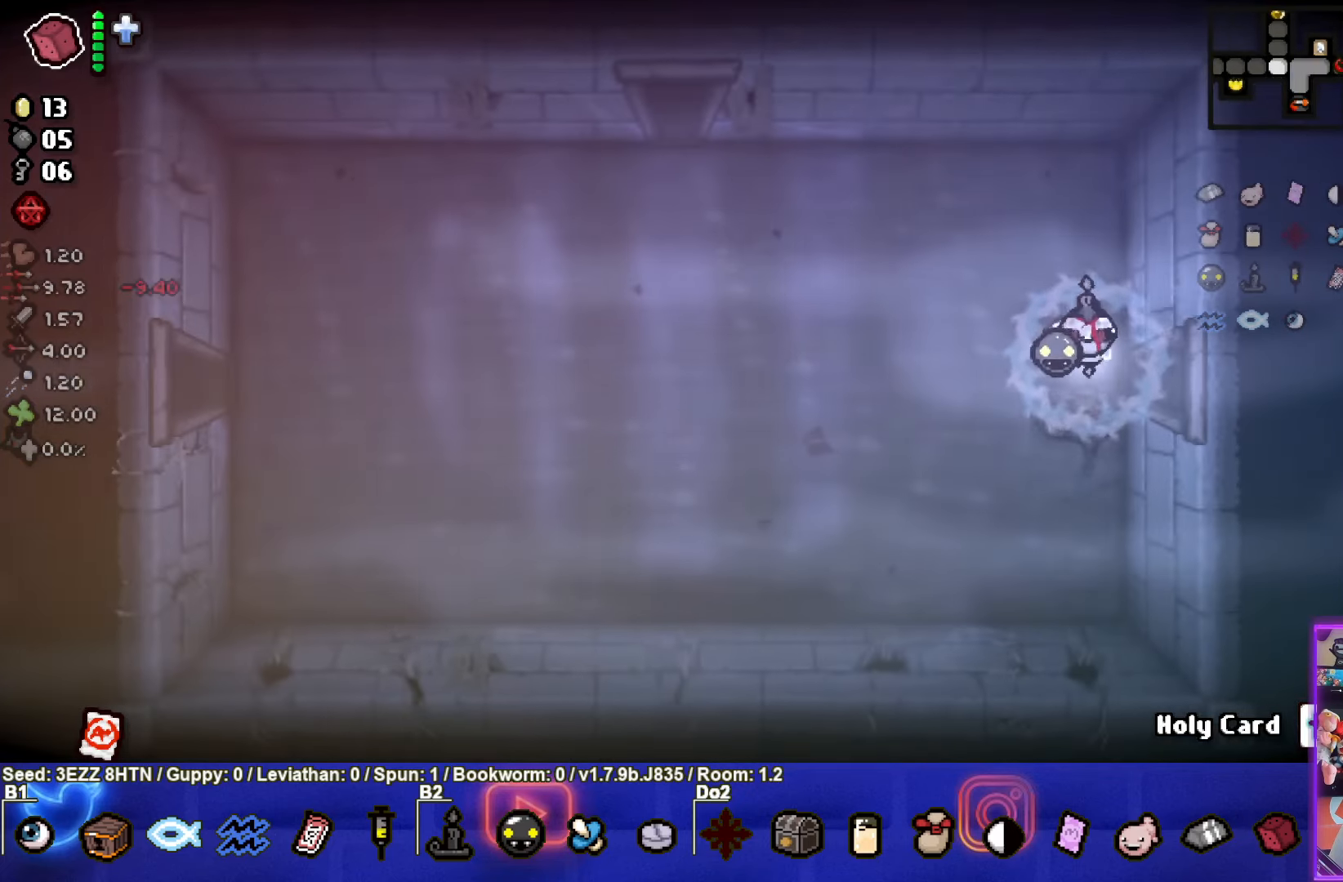
{"buttons": [], "left_stick": "left", "right_stick": "center", "events": [[133, "left_stick", "left"]]}
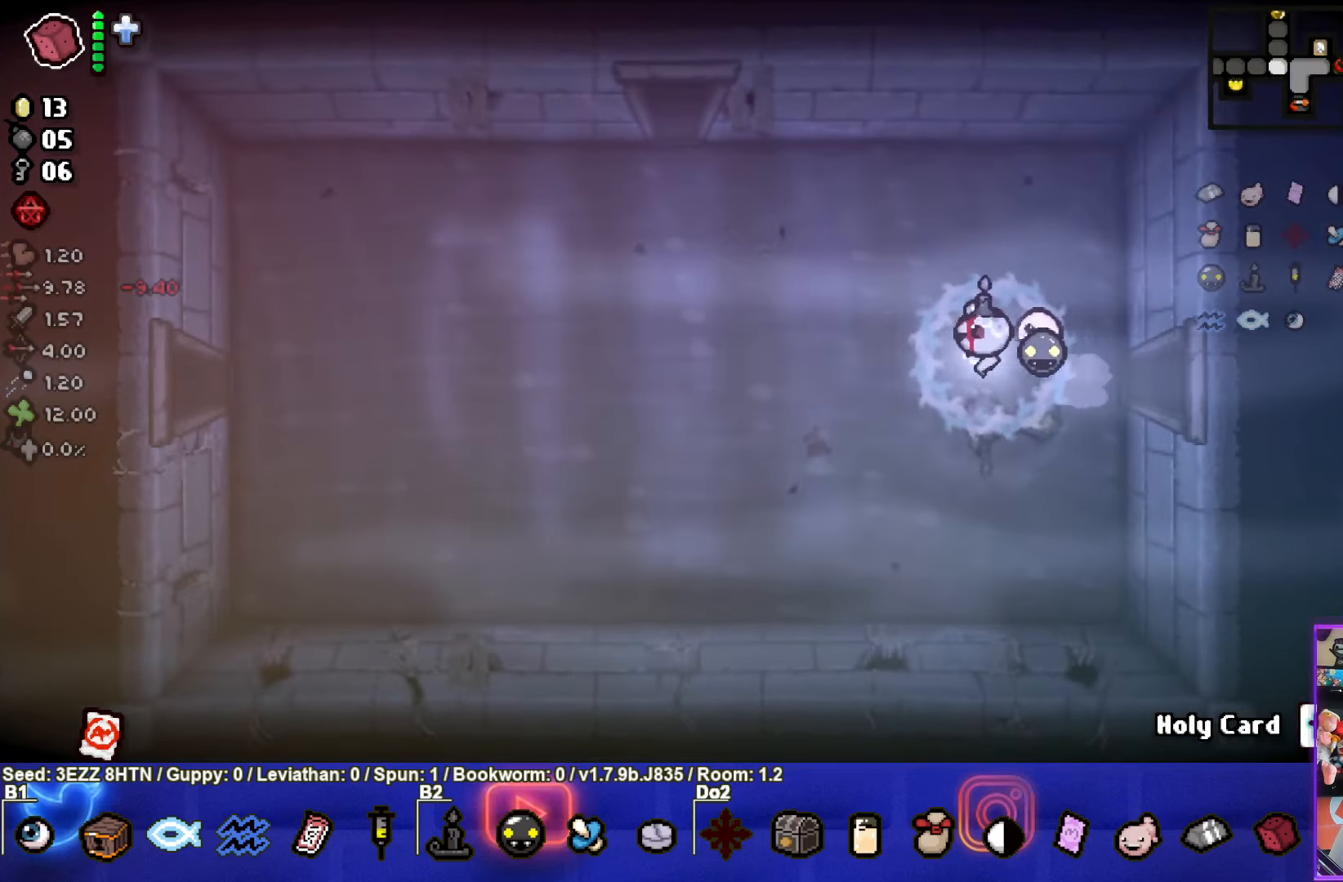
{"buttons": [], "left_stick": "up-left", "right_stick": "center", "events": [[283, "left_stick", "up-left"]]}
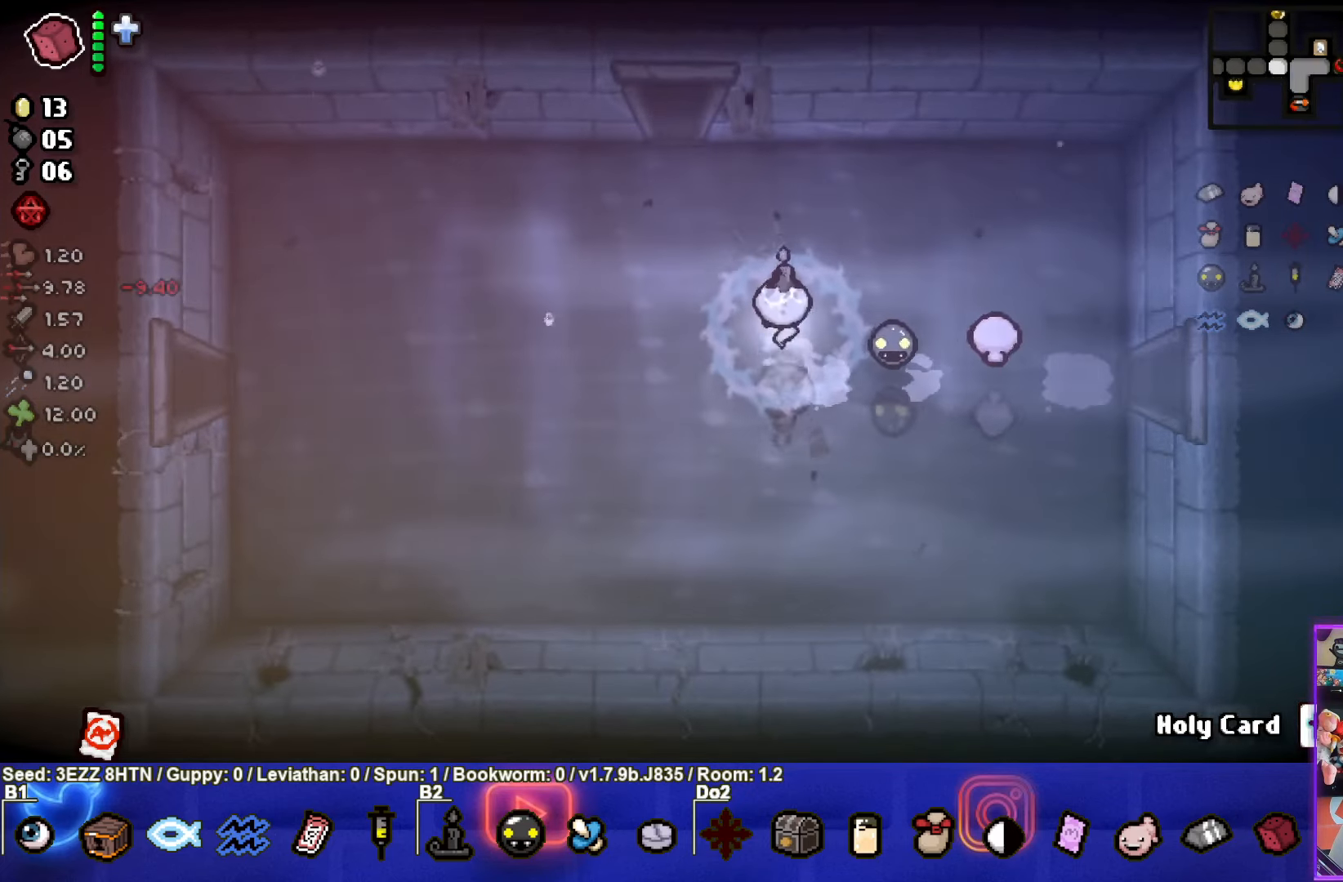
{"buttons": [], "left_stick": "up-left", "right_stick": "center", "events": []}
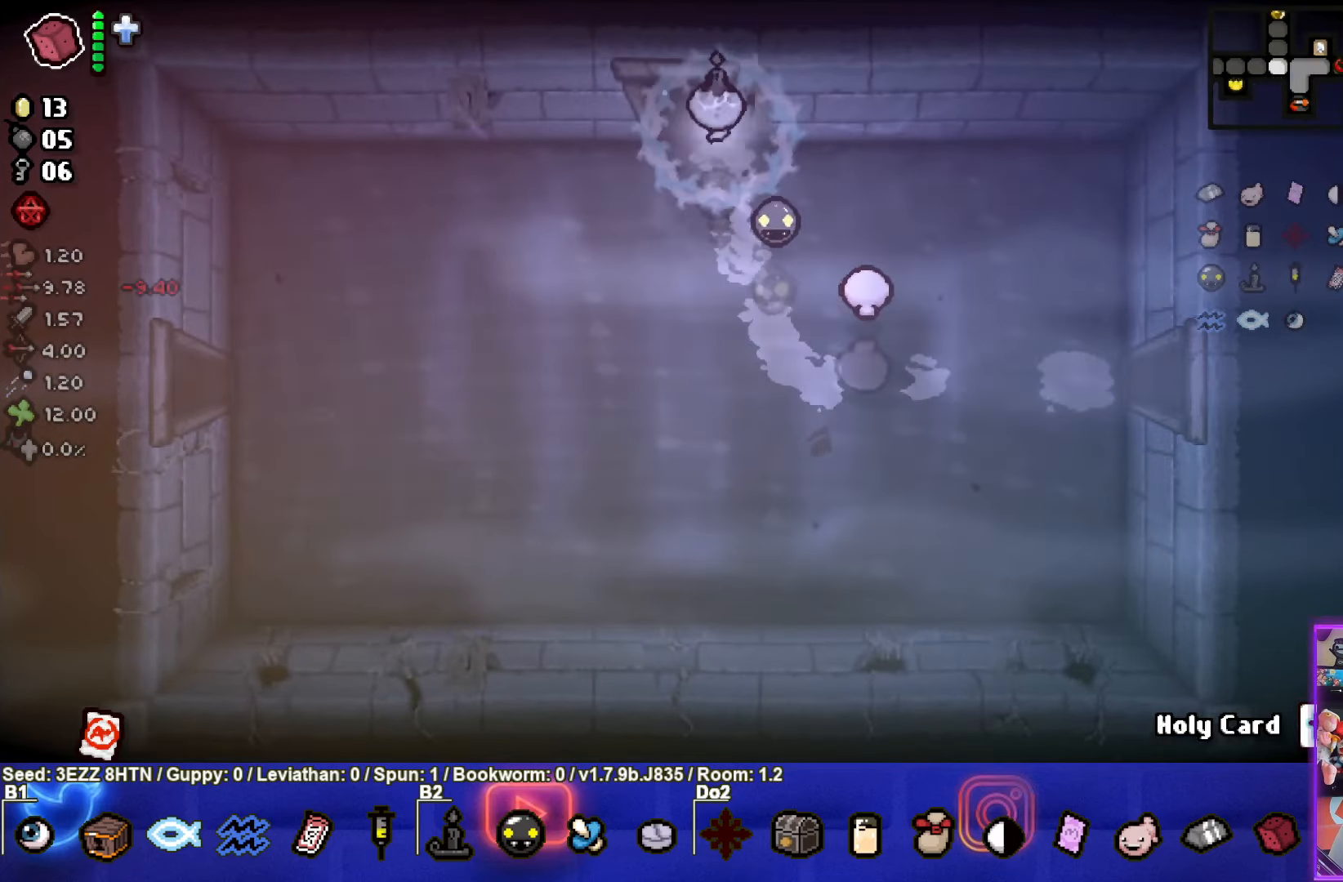
{"buttons": [], "left_stick": "center", "right_stick": "center", "events": [[283, "left_stick", "center"]]}